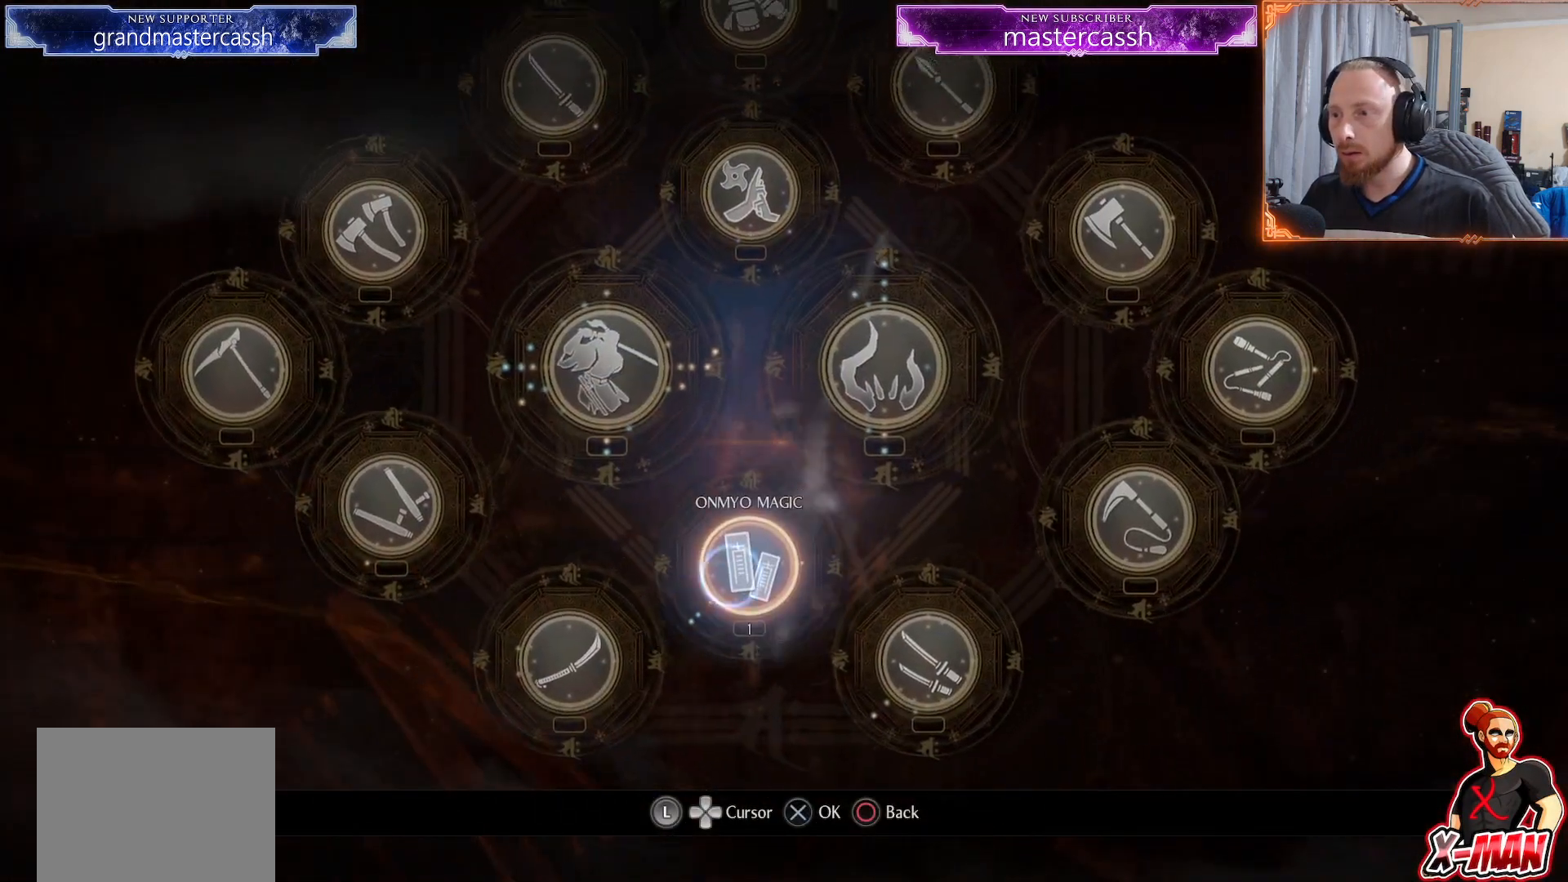
Gameplay with a controller (PlayStation layout); each line is a JSON object with the inputs held at the frame after it. "events" lists button and stick changes between this image and that frame as [ms after this image, input, new state], when the widget could be followed in between. Not read: L2 L3 START.
{"buttons": [], "left_stick": "center", "right_stick": "center", "events": [[17, "CROSS", "down"], [133, "CROSS", "up"], [300, "SQUARE", "down"], [433, "SQUARE", "up"]]}
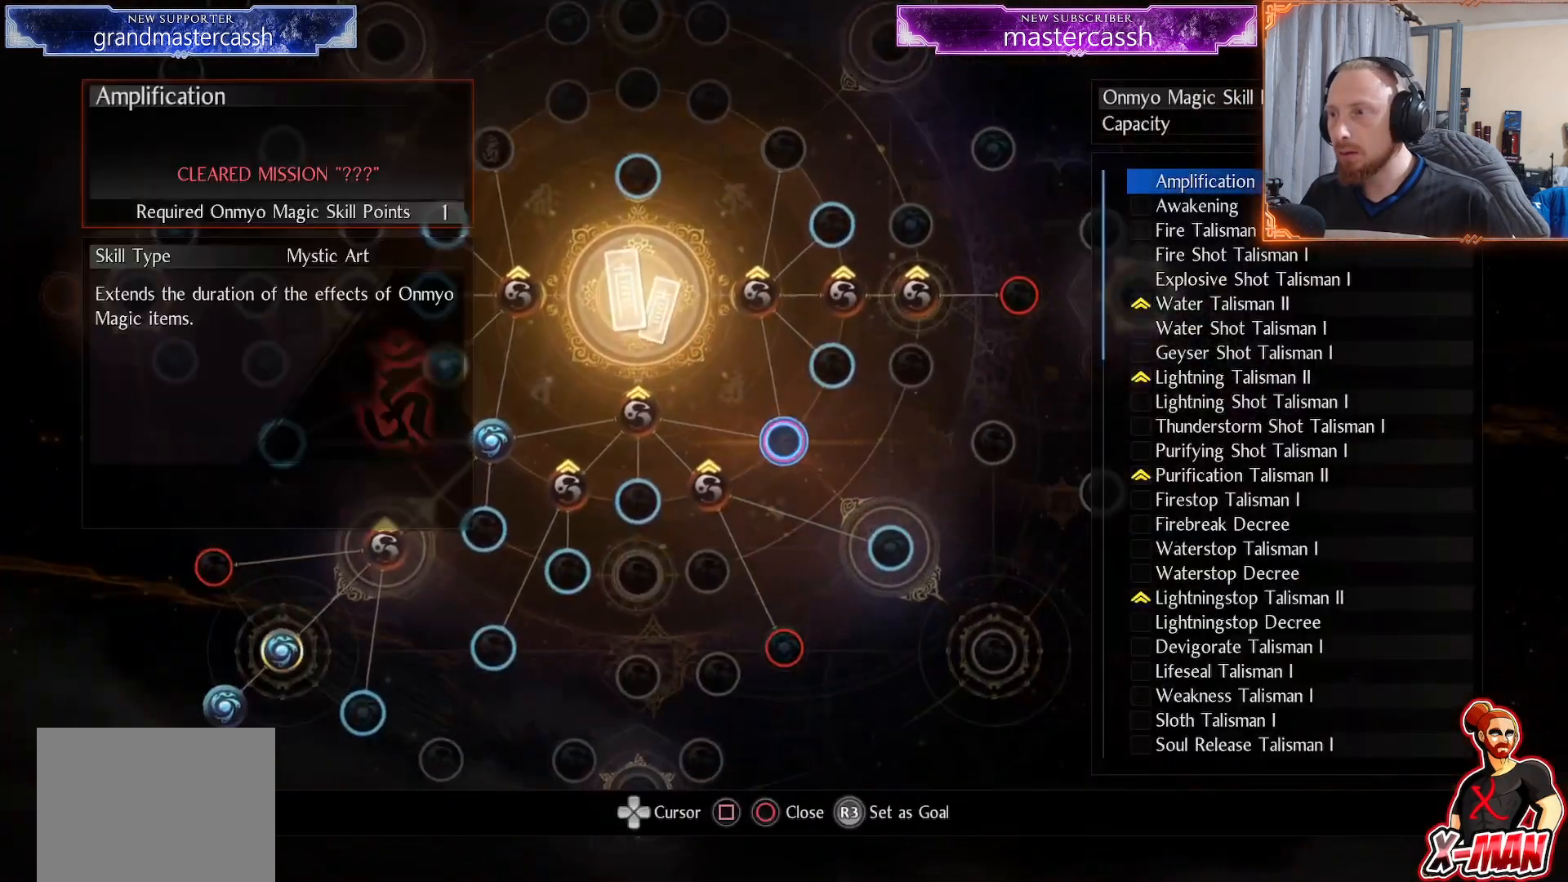
{"buttons": [], "left_stick": "center", "right_stick": "center", "events": [[367, "DPAD_DOWN", "down"], [433, "DPAD_DOWN", "up"]]}
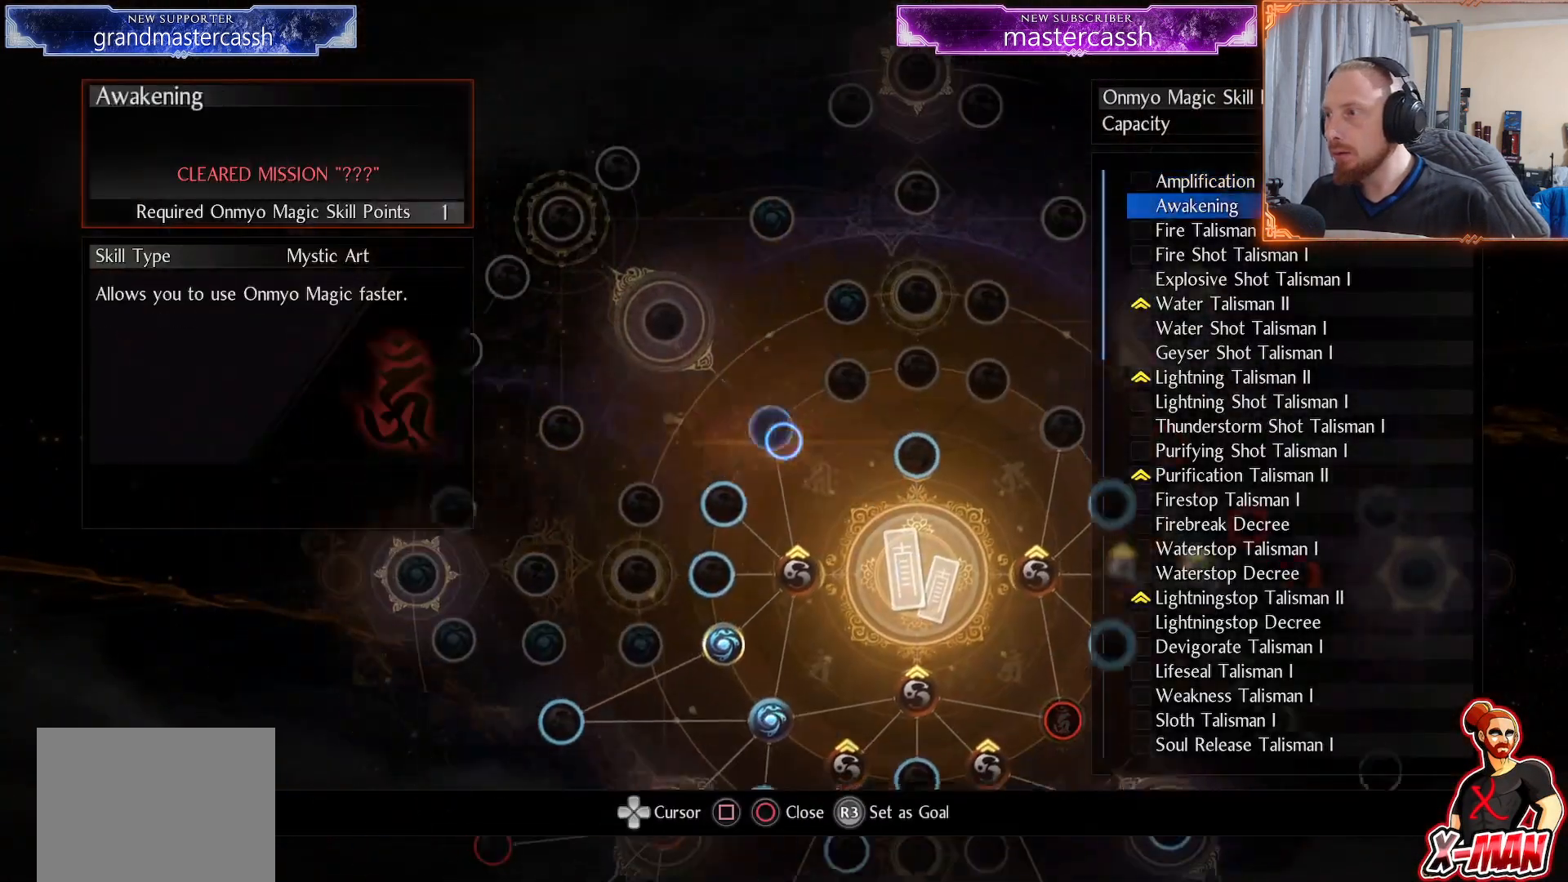
{"buttons": ["CIRCLE"], "left_stick": "center", "right_stick": "center", "events": [[17, "DPAD_DOWN", "down"], [67, "DPAD_DOWN", "up"], [167, "DPAD_DOWN", "down"], [250, "DPAD_DOWN", "up"], [317, "DPAD_DOWN", "down"], [400, "DPAD_DOWN", "up"], [467, "CIRCLE", "down"]]}
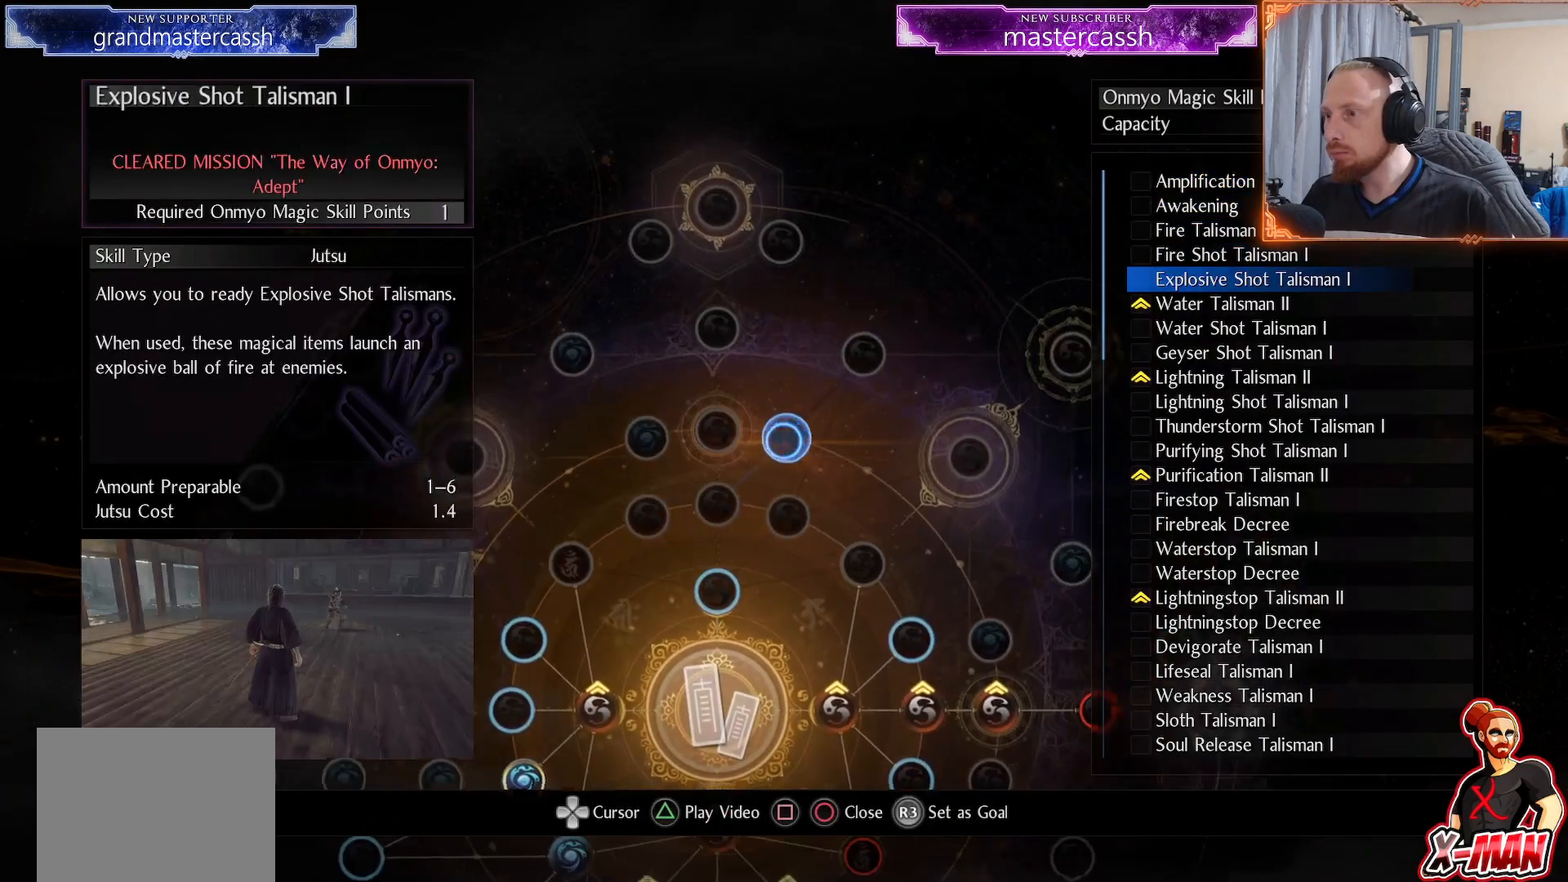
{"buttons": [], "left_stick": "center", "right_stick": "center", "events": [[67, "CIRCLE", "up"], [350, "CIRCLE", "down"], [467, "CIRCLE", "up"]]}
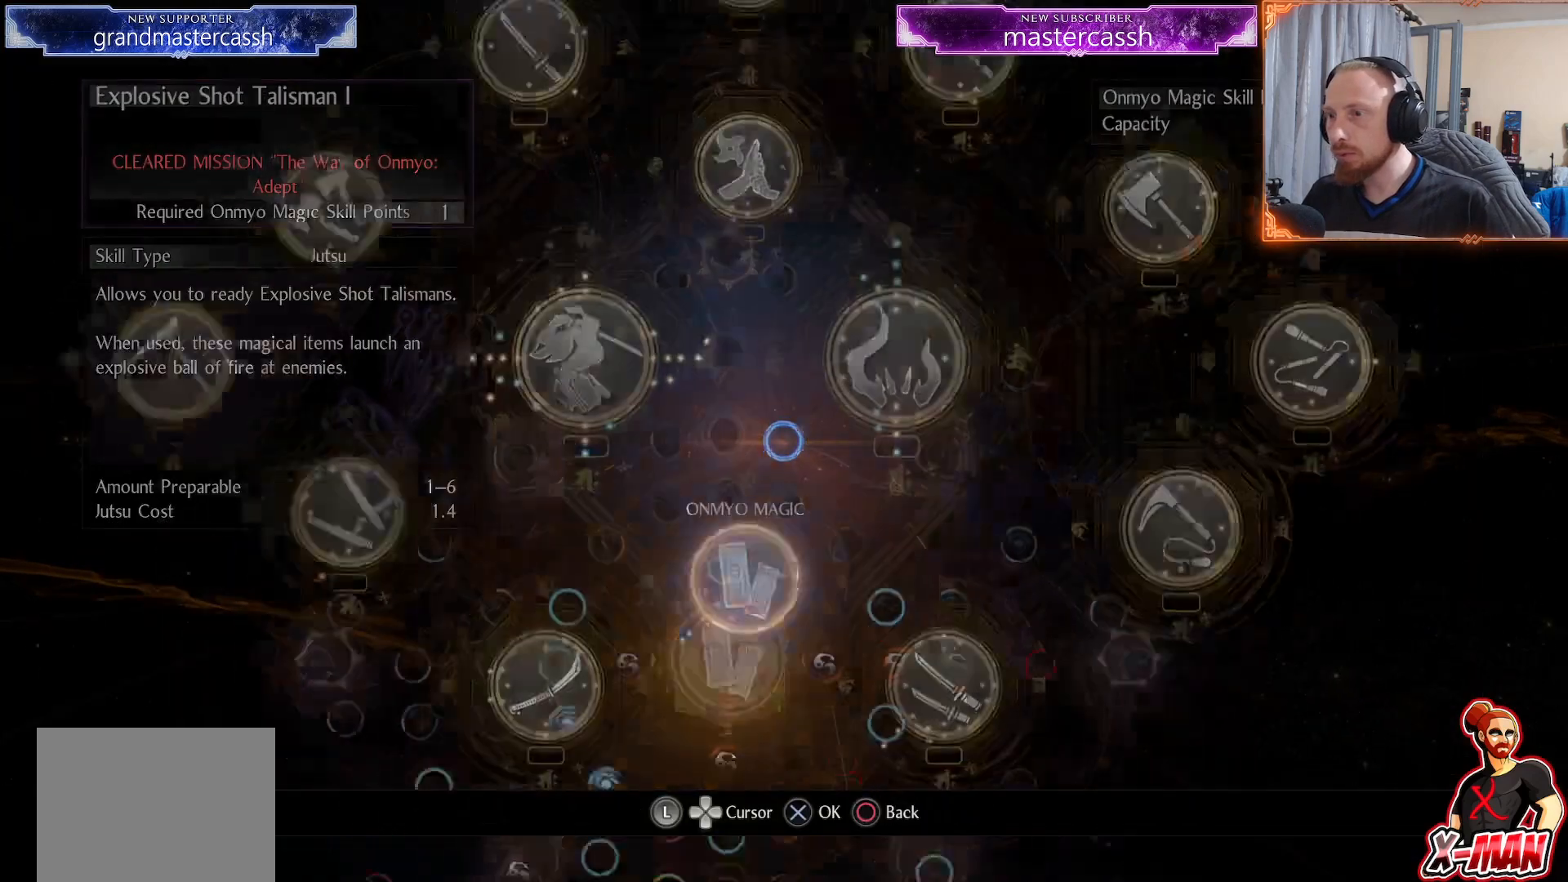
{"buttons": [], "left_stick": "center", "right_stick": "center", "events": []}
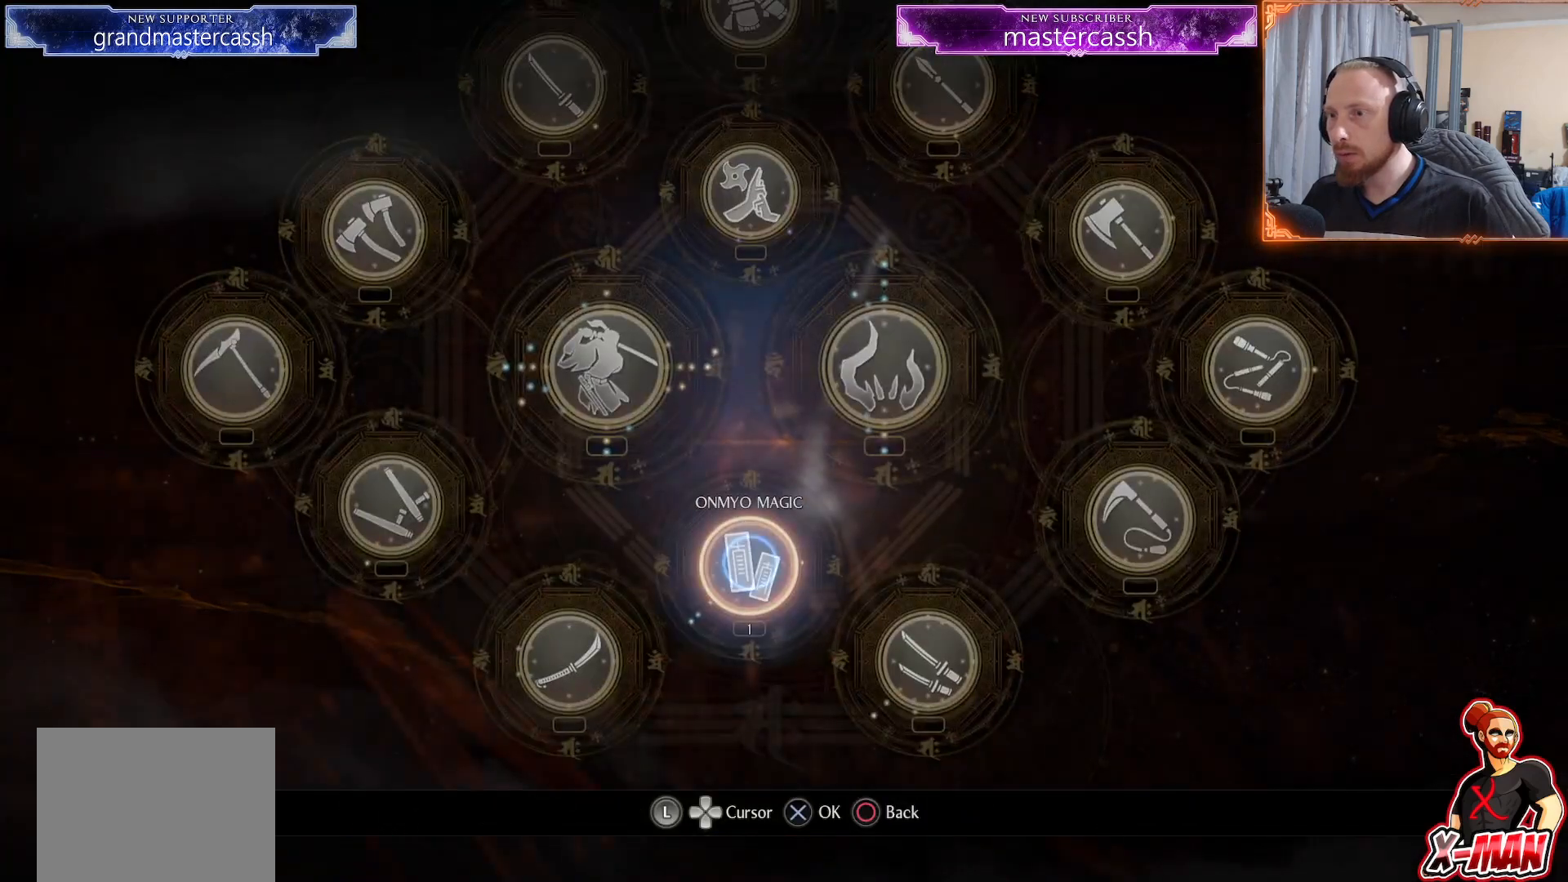
{"buttons": [], "left_stick": "center", "right_stick": "center", "events": [[67, "CIRCLE", "down"], [217, "CIRCLE", "up"]]}
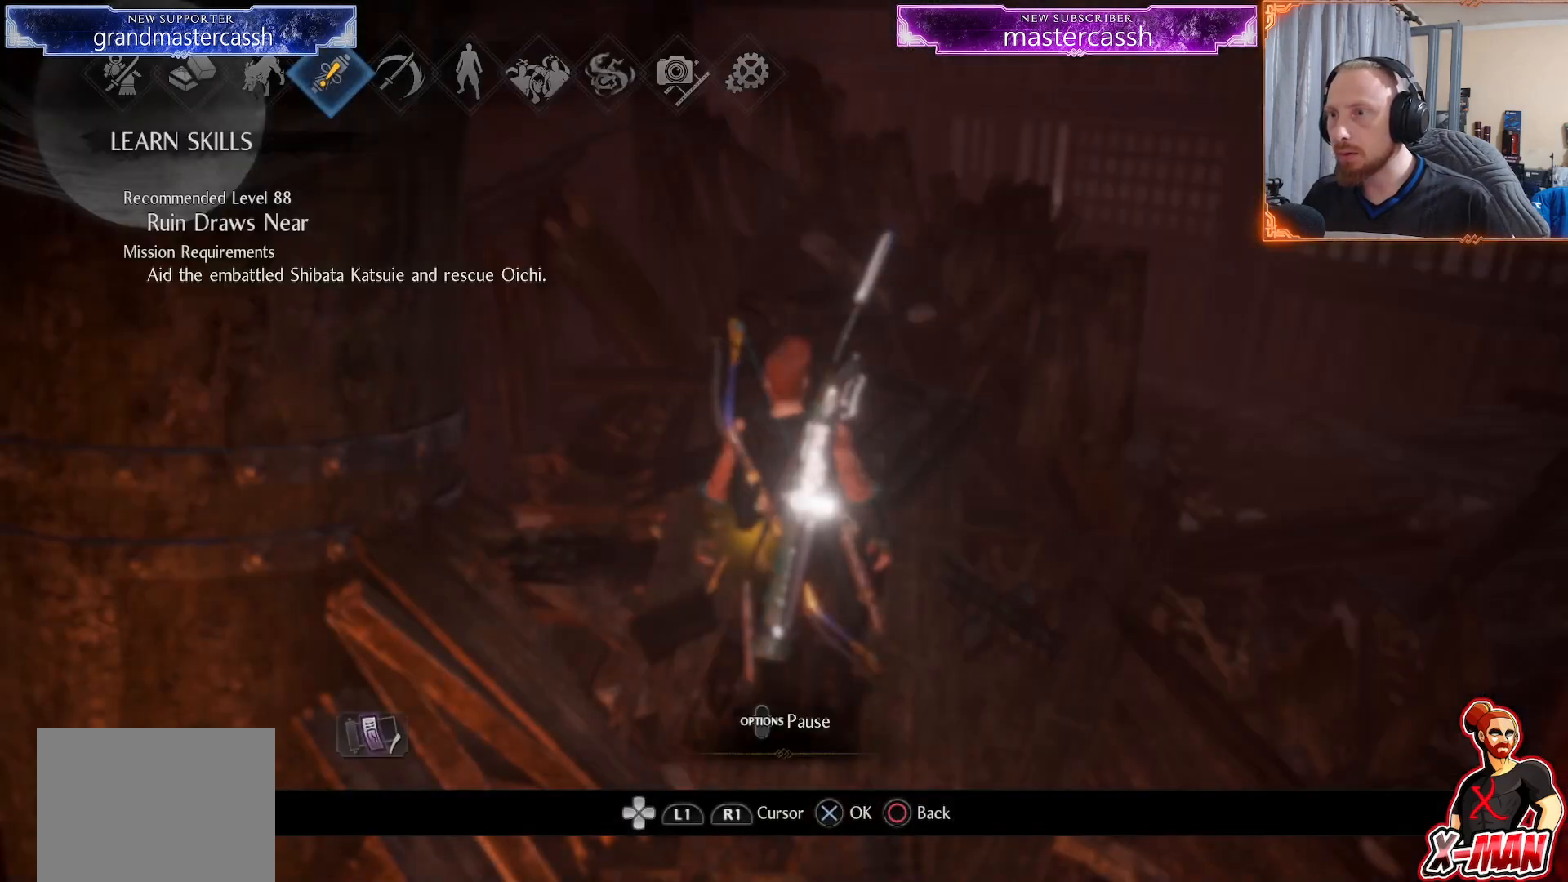
{"buttons": ["DPAD_LEFT"], "left_stick": "center", "right_stick": "center", "events": [[483, "DPAD_LEFT", "down"]]}
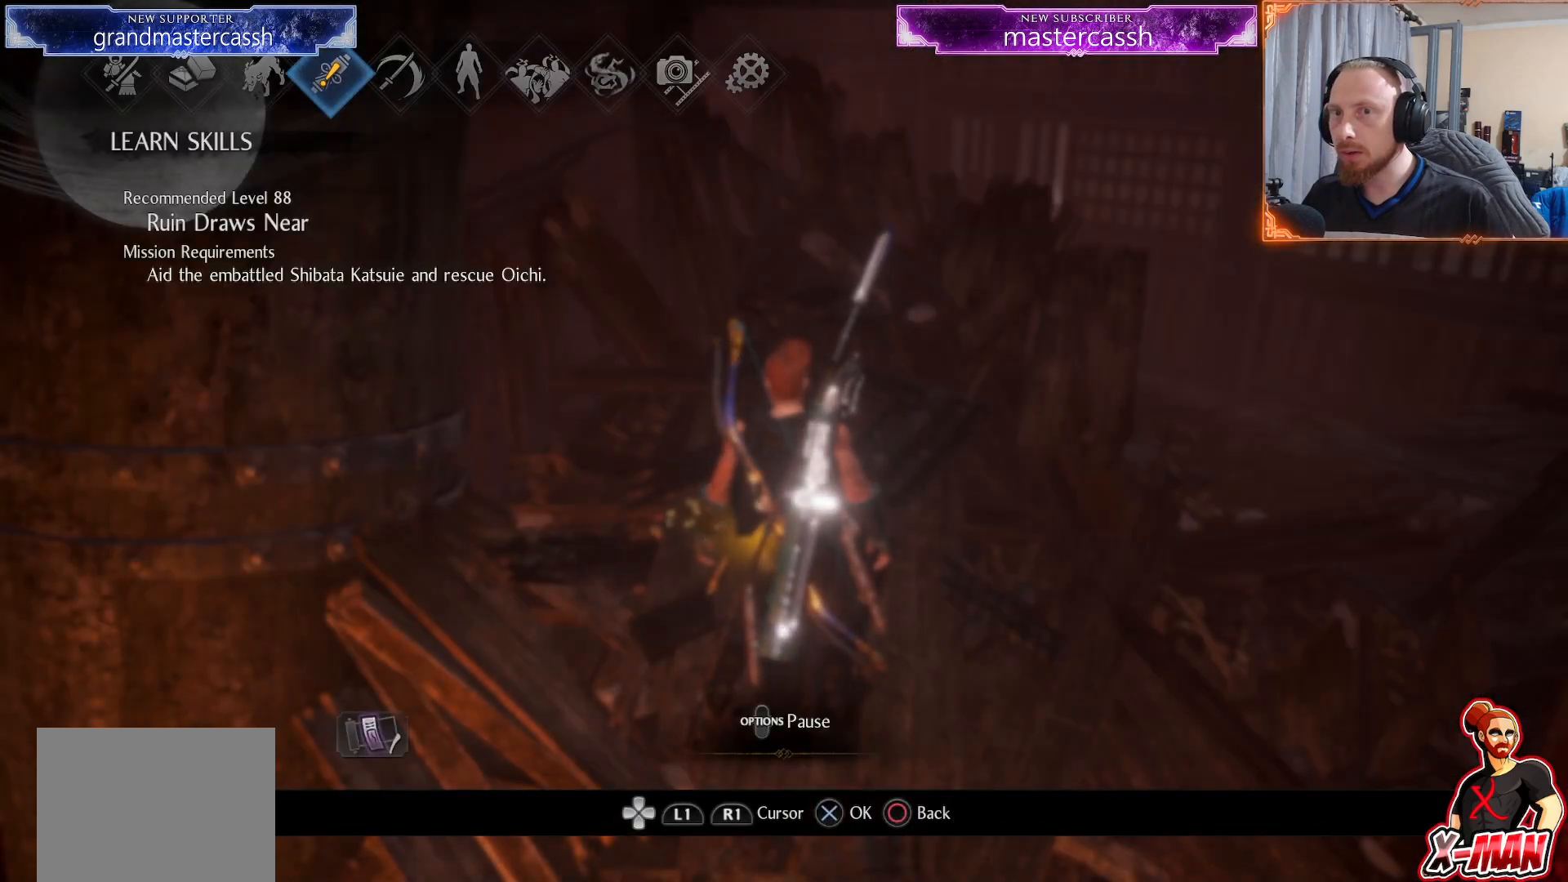
{"buttons": ["CROSS"], "left_stick": "center", "right_stick": "center", "events": [[67, "DPAD_LEFT", "up"], [133, "DPAD_LEFT", "down"], [217, "DPAD_LEFT", "up"], [267, "DPAD_LEFT", "down"], [383, "DPAD_LEFT", "up"], [400, "CROSS", "down"]]}
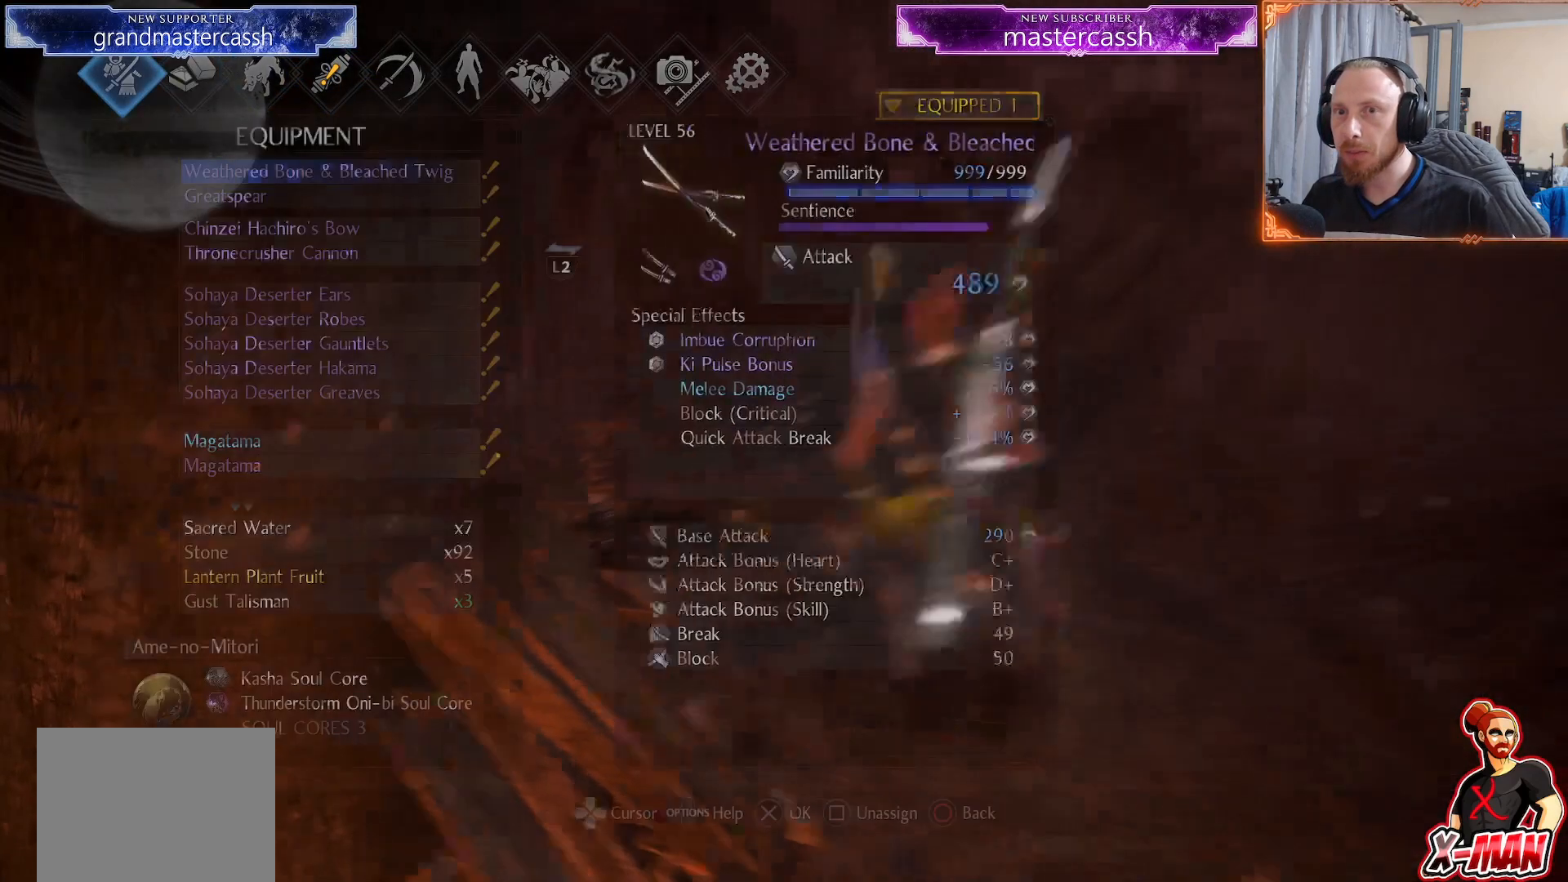
{"buttons": [], "left_stick": "center", "right_stick": "center", "events": [[33, "CROSS", "up"], [400, "DPAD_DOWN", "down"], [500, "DPAD_DOWN", "up"]]}
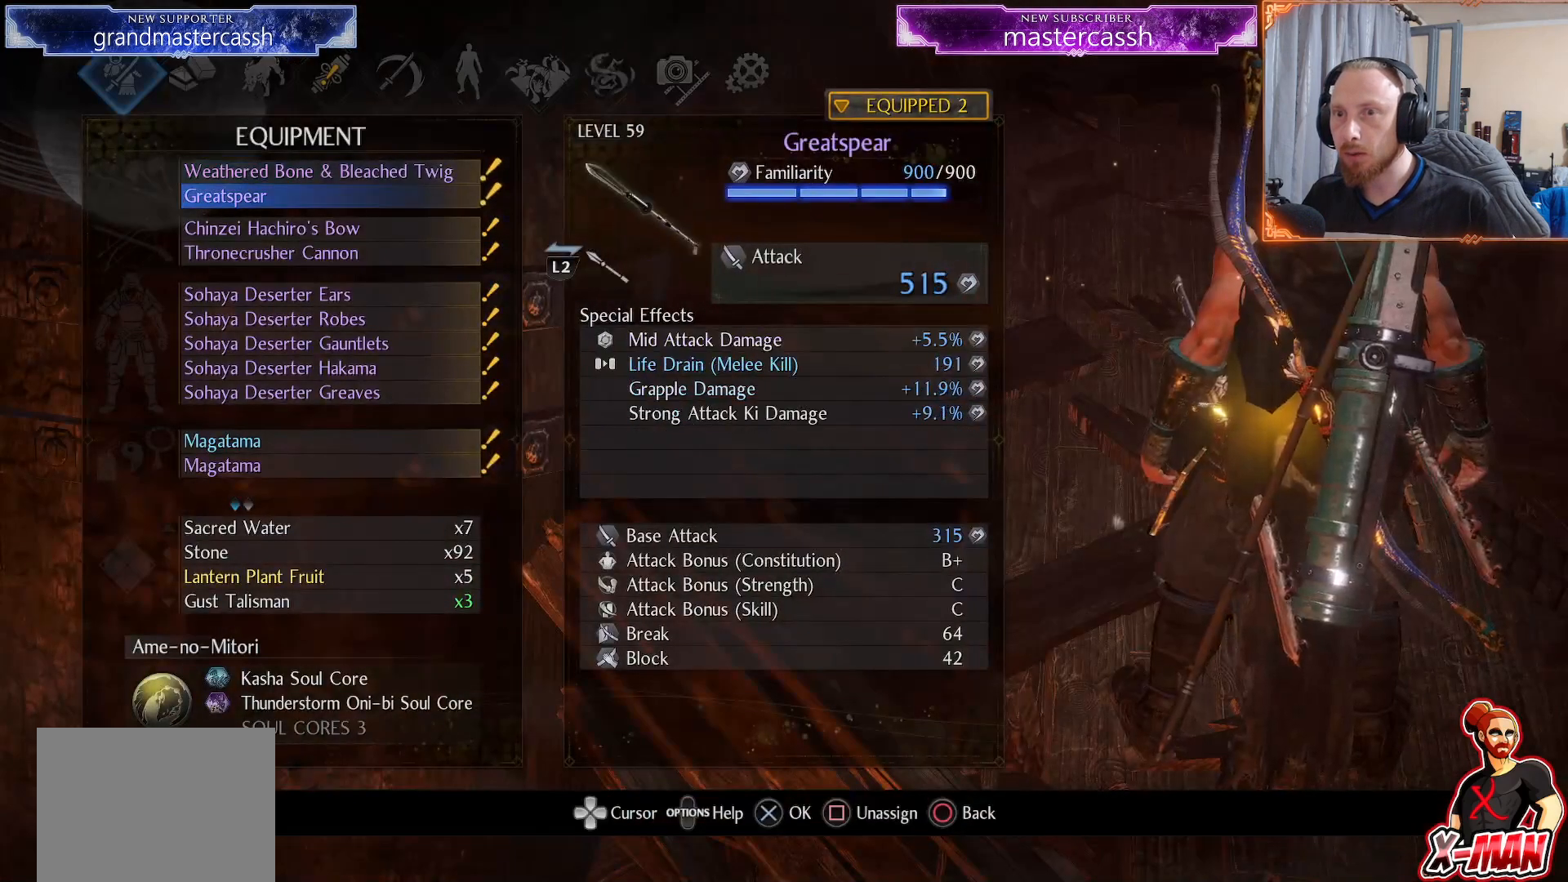
{"buttons": ["DPAD_LEFT"], "left_stick": "center", "right_stick": "center", "events": [[133, "DPAD_UP", "down"], [233, "DPAD_UP", "up"], [250, "CROSS", "down"], [367, "CROSS", "up"], [500, "DPAD_LEFT", "down"]]}
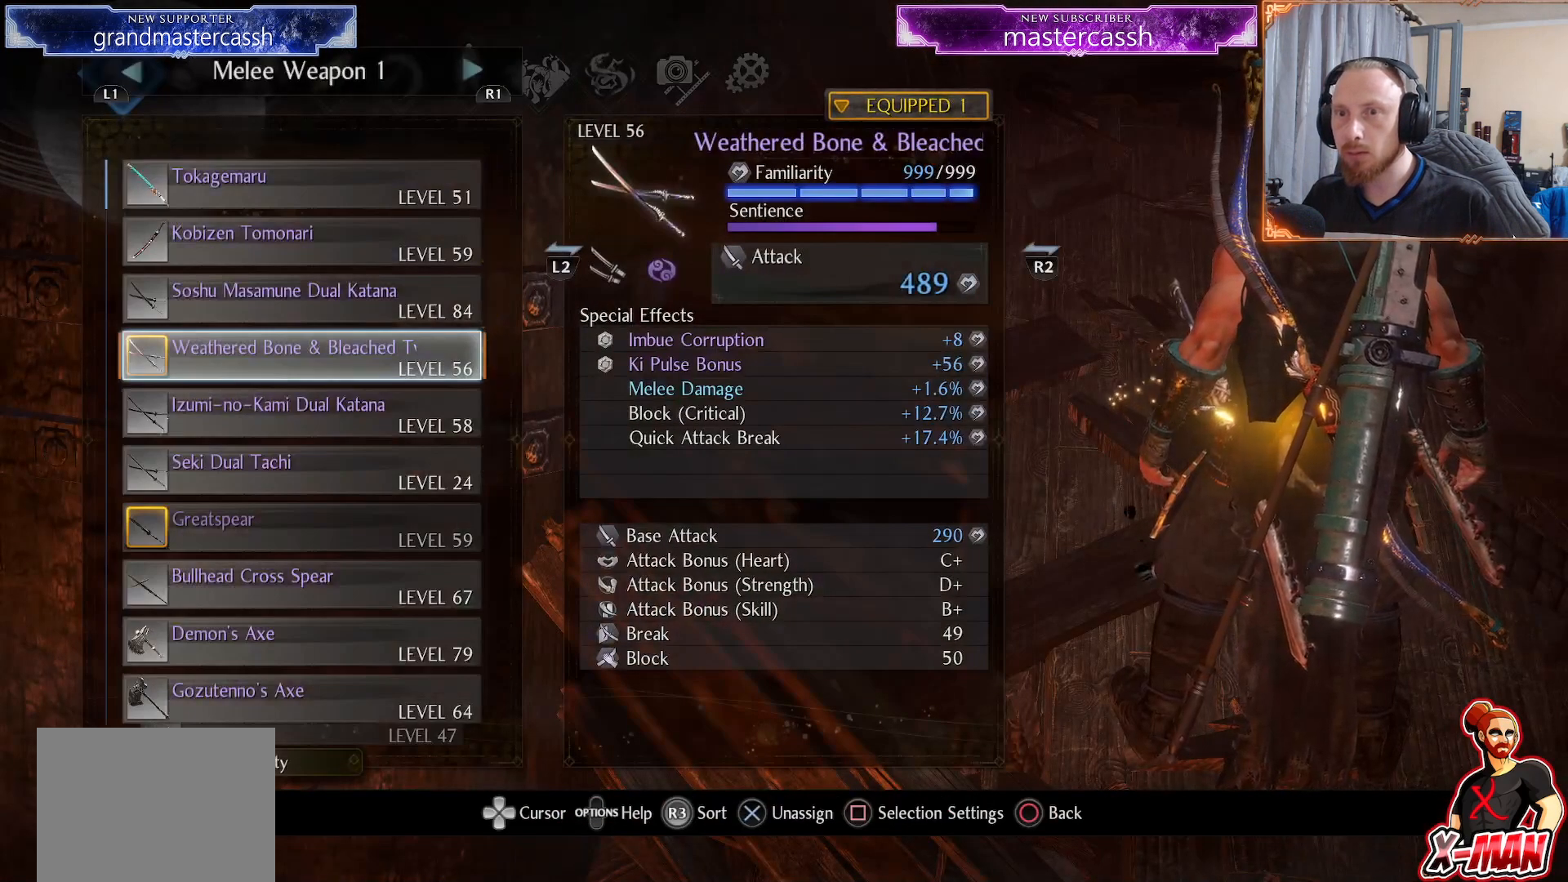
{"buttons": ["DPAD_DOWN"], "left_stick": "center", "right_stick": "center", "events": [[133, "DPAD_LEFT", "up"], [400, "DPAD_DOWN", "down"]]}
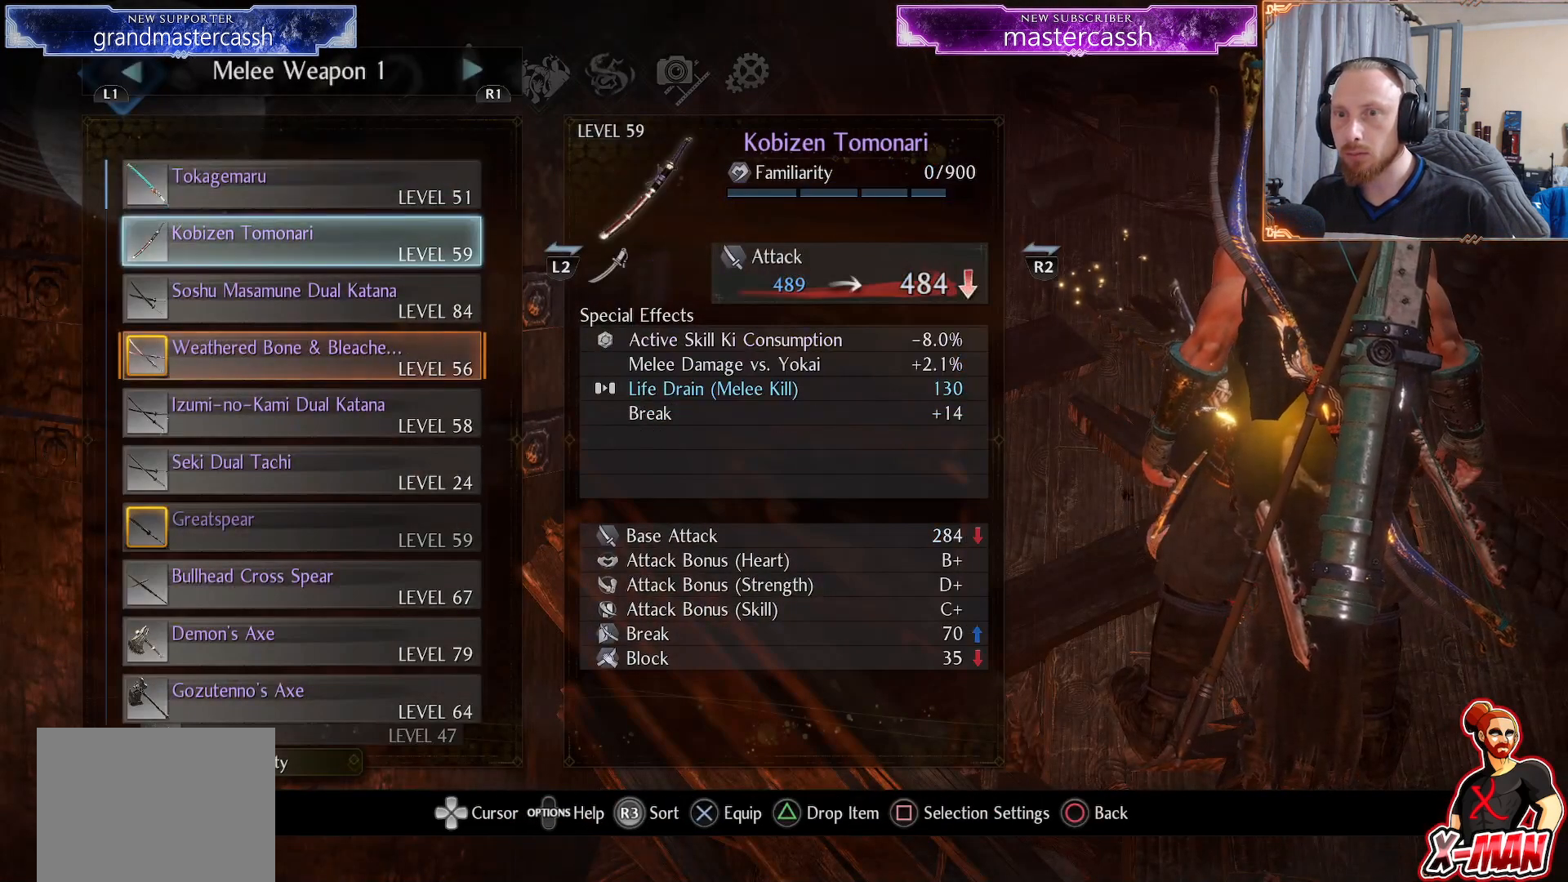
{"buttons": [], "left_stick": "center", "right_stick": "center", "events": [[17, "DPAD_DOWN", "up"]]}
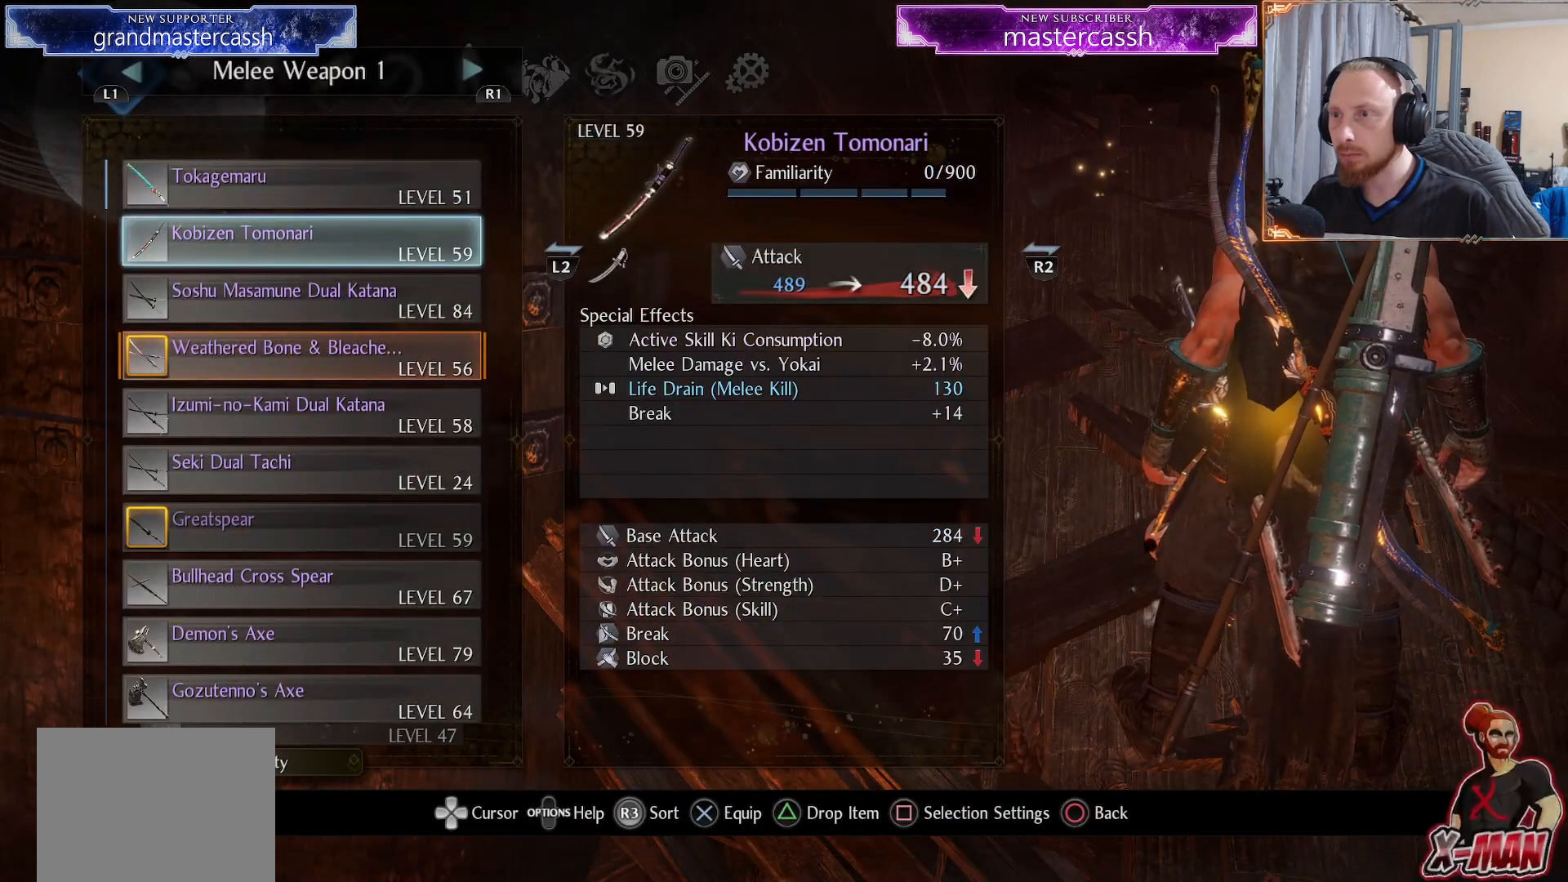
{"buttons": [], "left_stick": "center", "right_stick": "center", "events": [[133, "TRIANGLE", "down"], [217, "TRIANGLE", "up"]]}
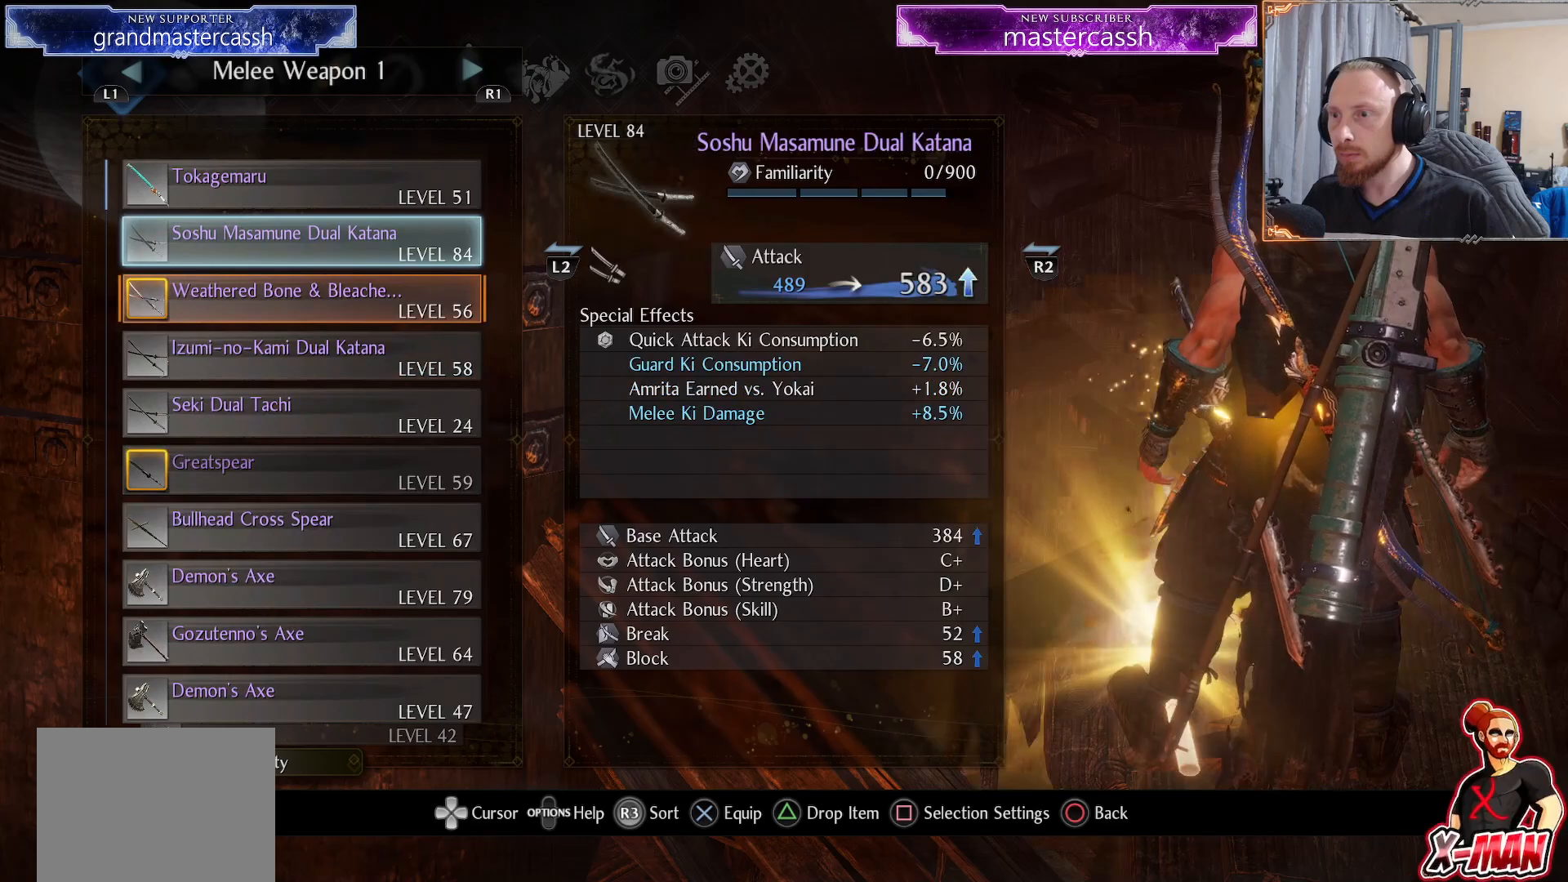
{"buttons": [], "left_stick": "center", "right_stick": "center", "events": [[400, "CIRCLE", "down"], [500, "CIRCLE", "up"]]}
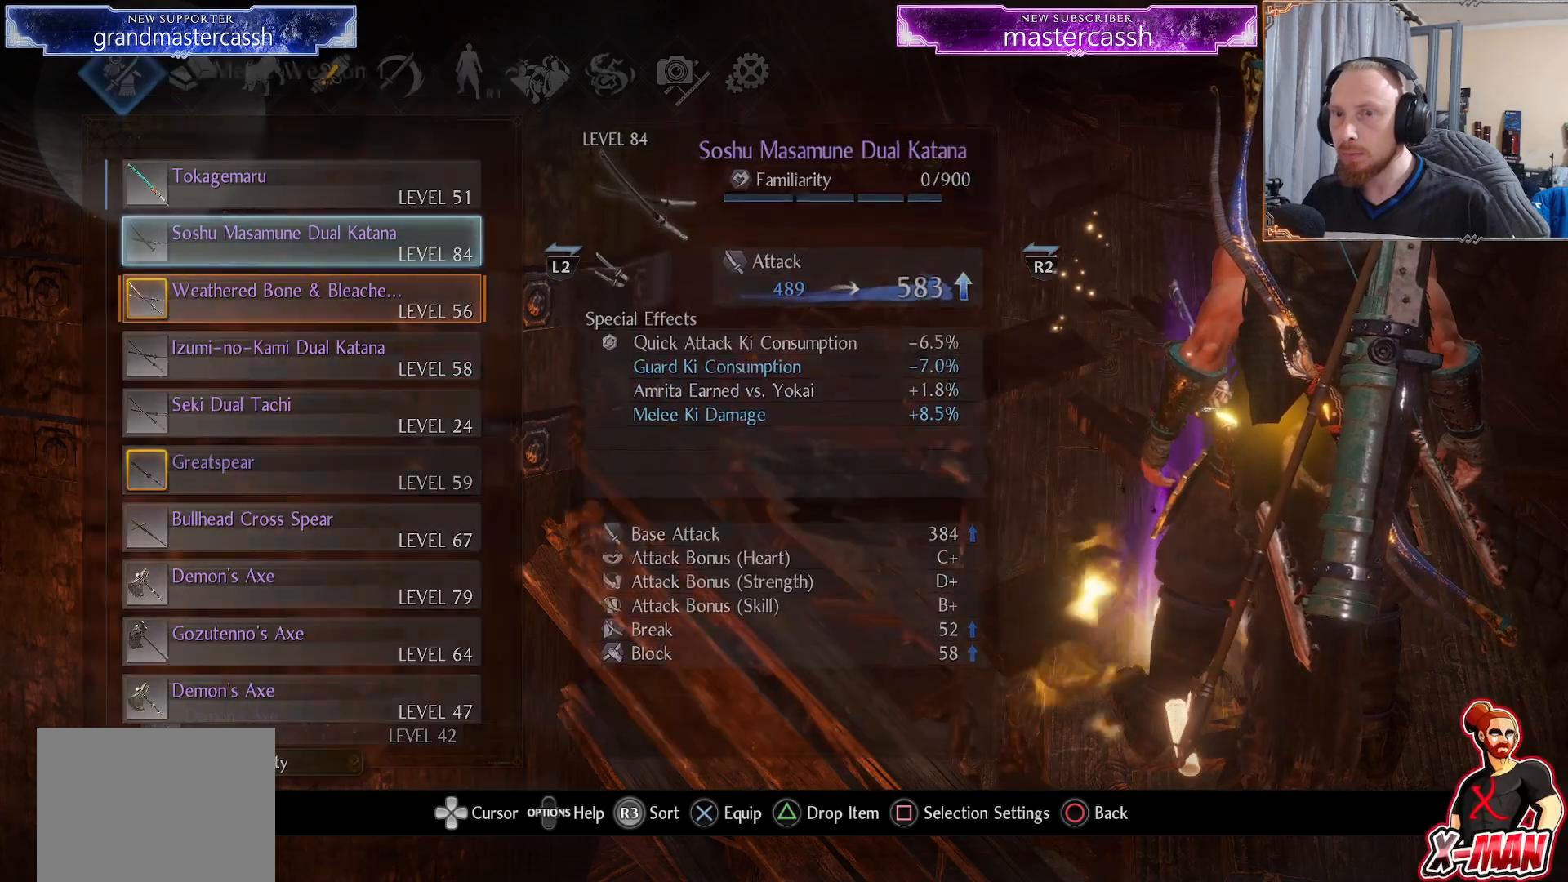
{"buttons": ["CIRCLE"], "left_stick": "center", "right_stick": "center", "events": [[117, "CIRCLE", "down"], [217, "CIRCLE", "up"], [283, "CIRCLE", "down"], [367, "CIRCLE", "up"], [433, "CIRCLE", "down"]]}
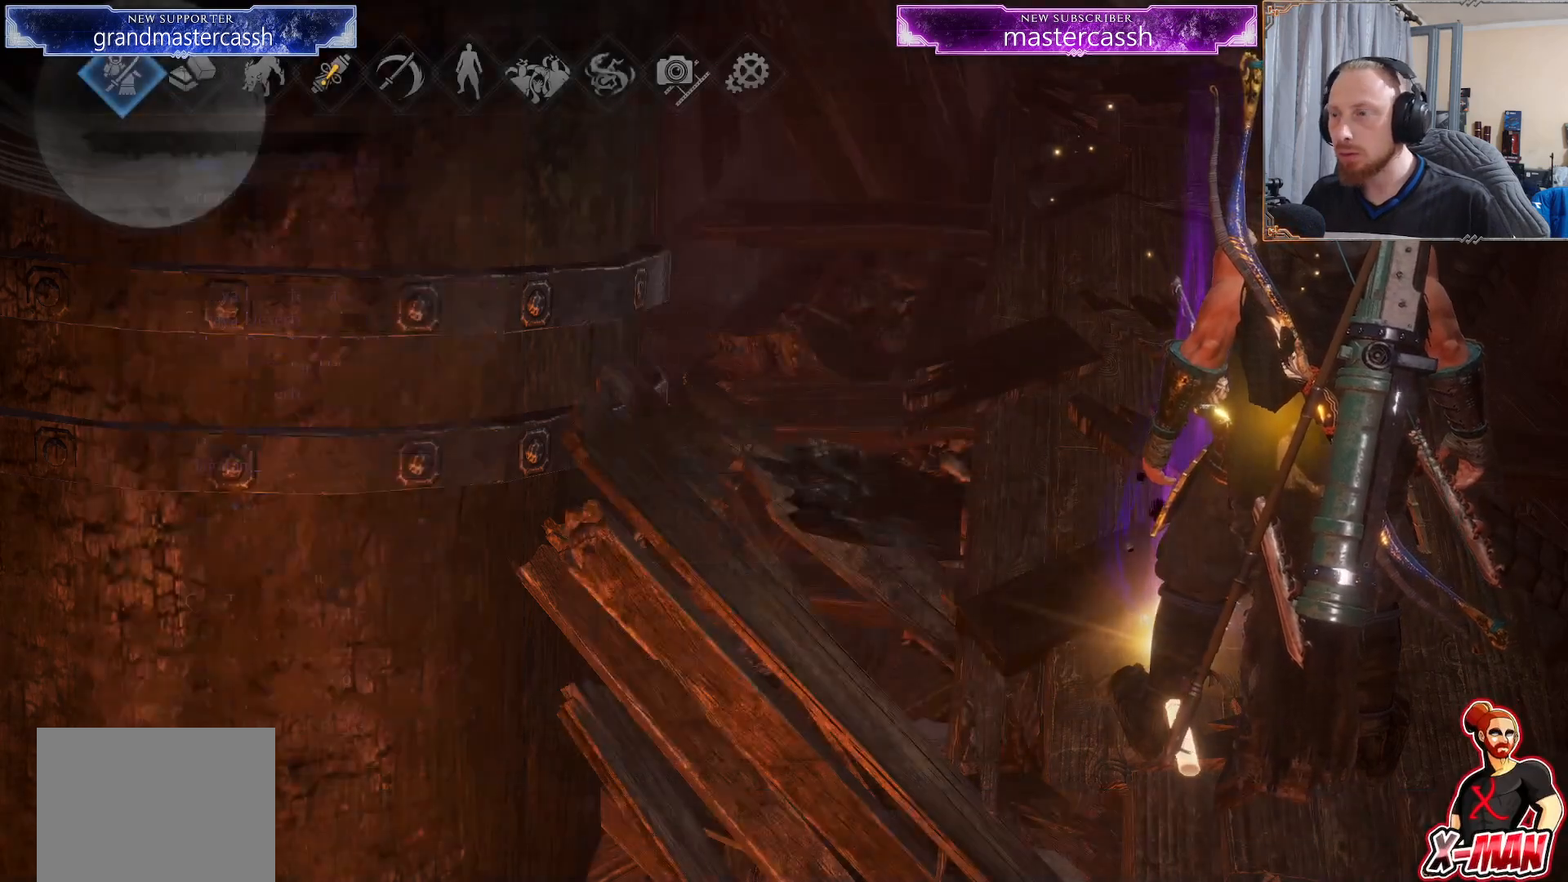
{"buttons": [], "left_stick": "down", "right_stick": "center", "events": [[17, "CIRCLE", "up"], [83, "CIRCLE", "down"], [83, "left_stick", "down"], [167, "CIRCLE", "up"], [233, "CIRCLE", "down"], [433, "CIRCLE", "up"]]}
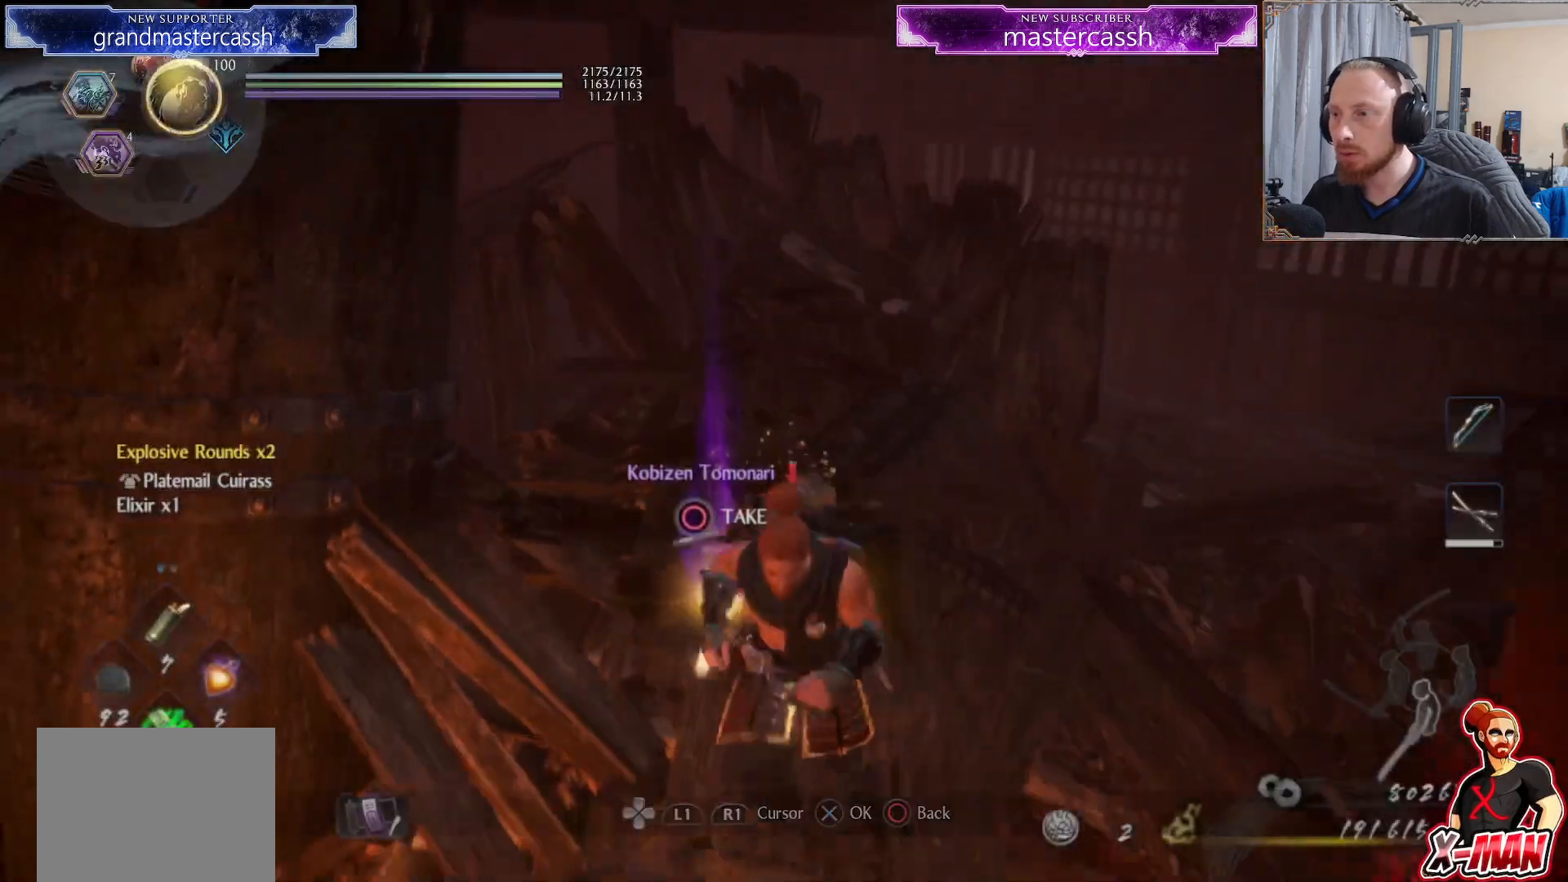
{"buttons": ["L1"], "left_stick": "up-left", "right_stick": "center", "events": [[67, "right_stick", "left"], [283, "left_stick", "left"], [400, "left_stick", "up-left"], [433, "L1", "down"], [483, "right_stick", "center"]]}
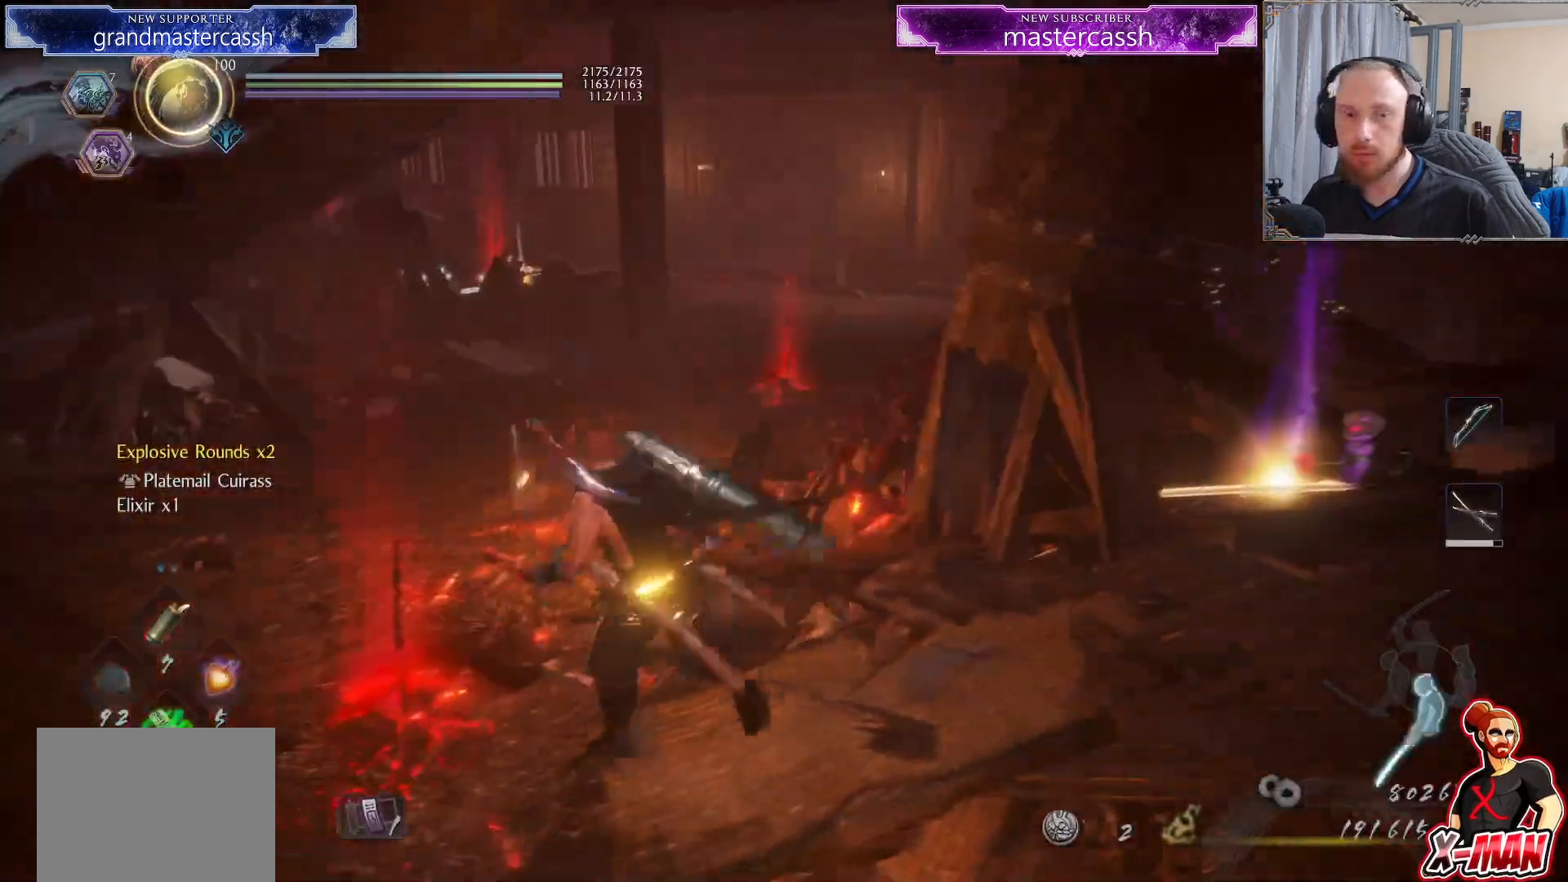
{"buttons": [], "left_stick": "up", "right_stick": "center", "events": [[83, "CROSS", "down"], [83, "L1", "up"], [167, "CROSS", "up"], [250, "left_stick", "up"], [250, "right_stick", "left"], [400, "right_stick", "center"]]}
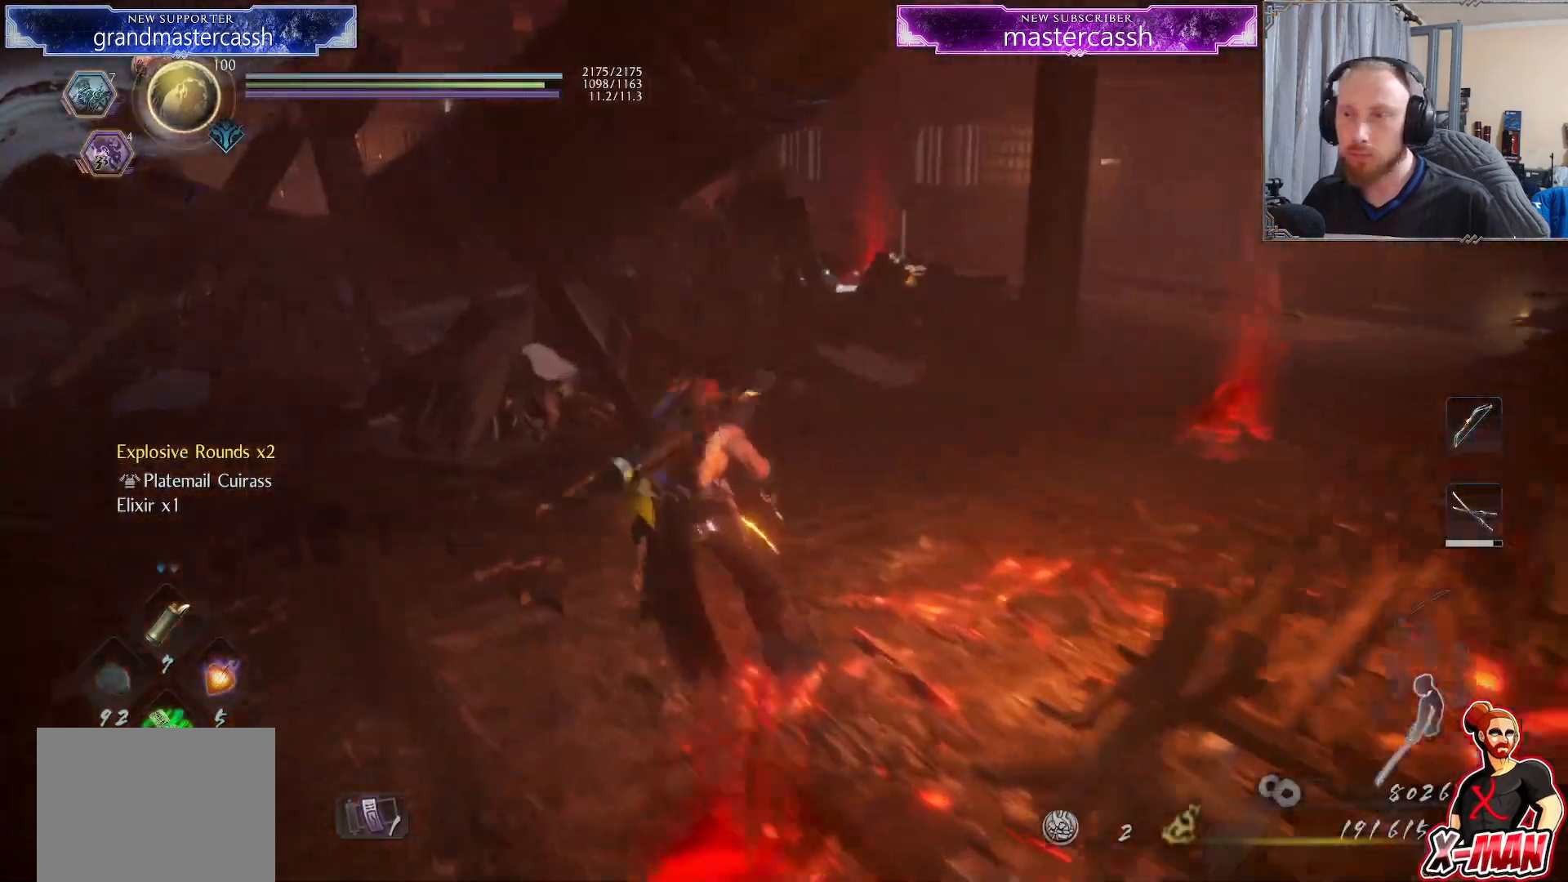
{"buttons": [], "left_stick": "up-right", "right_stick": "center", "events": [[67, "CROSS", "down"], [167, "CROSS", "up"], [267, "right_stick", "up-right"], [400, "right_stick", "center"], [483, "left_stick", "up-right"]]}
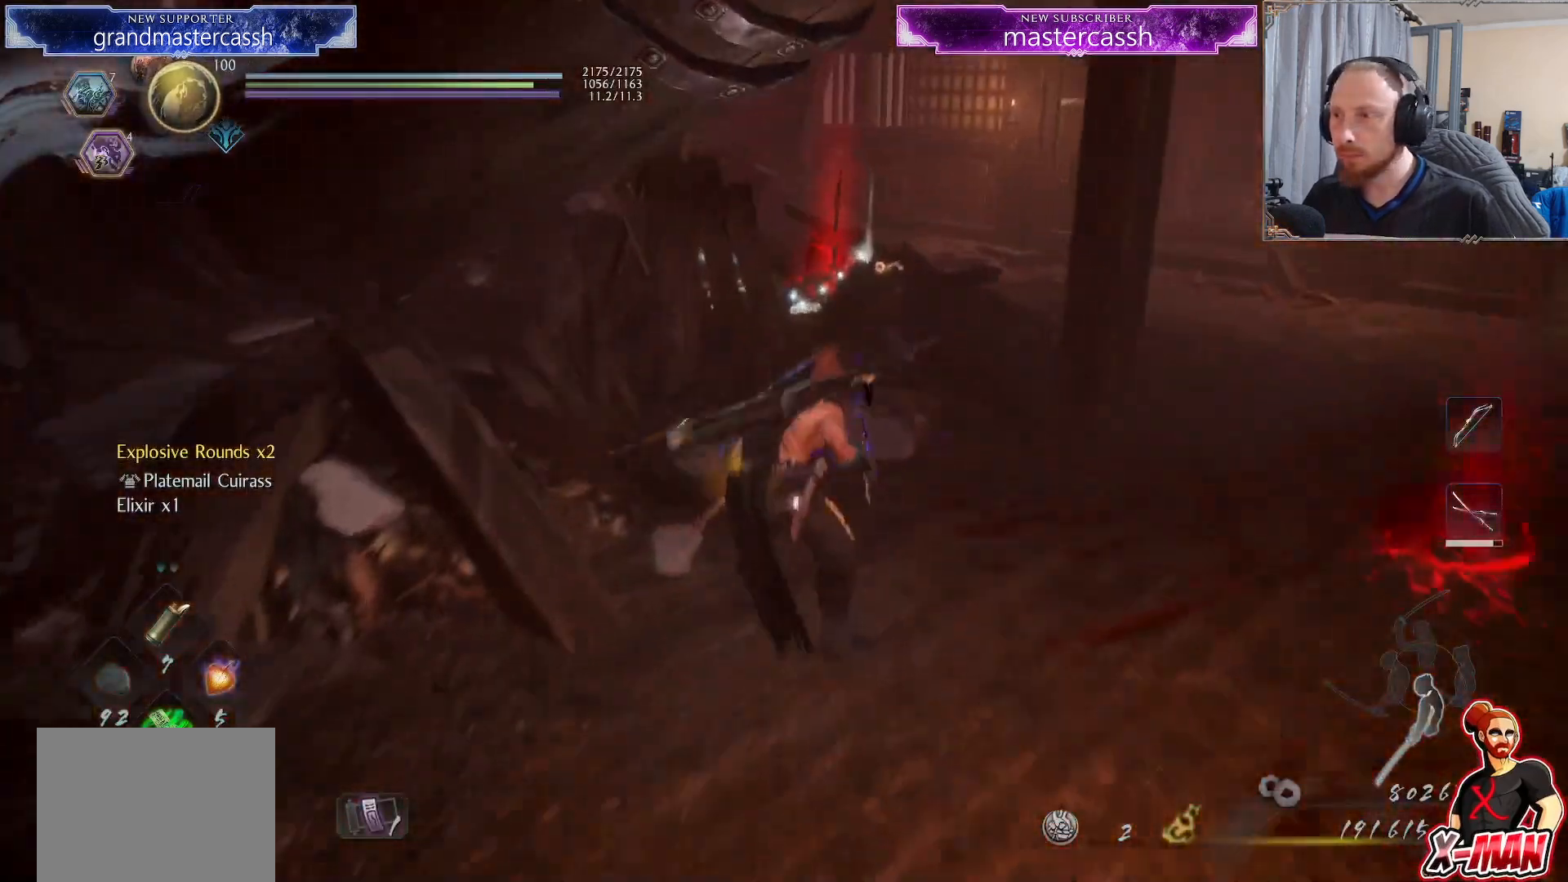
{"buttons": [], "left_stick": "up", "right_stick": "center", "events": [[17, "CROSS", "down"], [100, "CROSS", "up"], [217, "right_stick", "up"], [317, "left_stick", "up"], [350, "right_stick", "left"], [450, "right_stick", "center"]]}
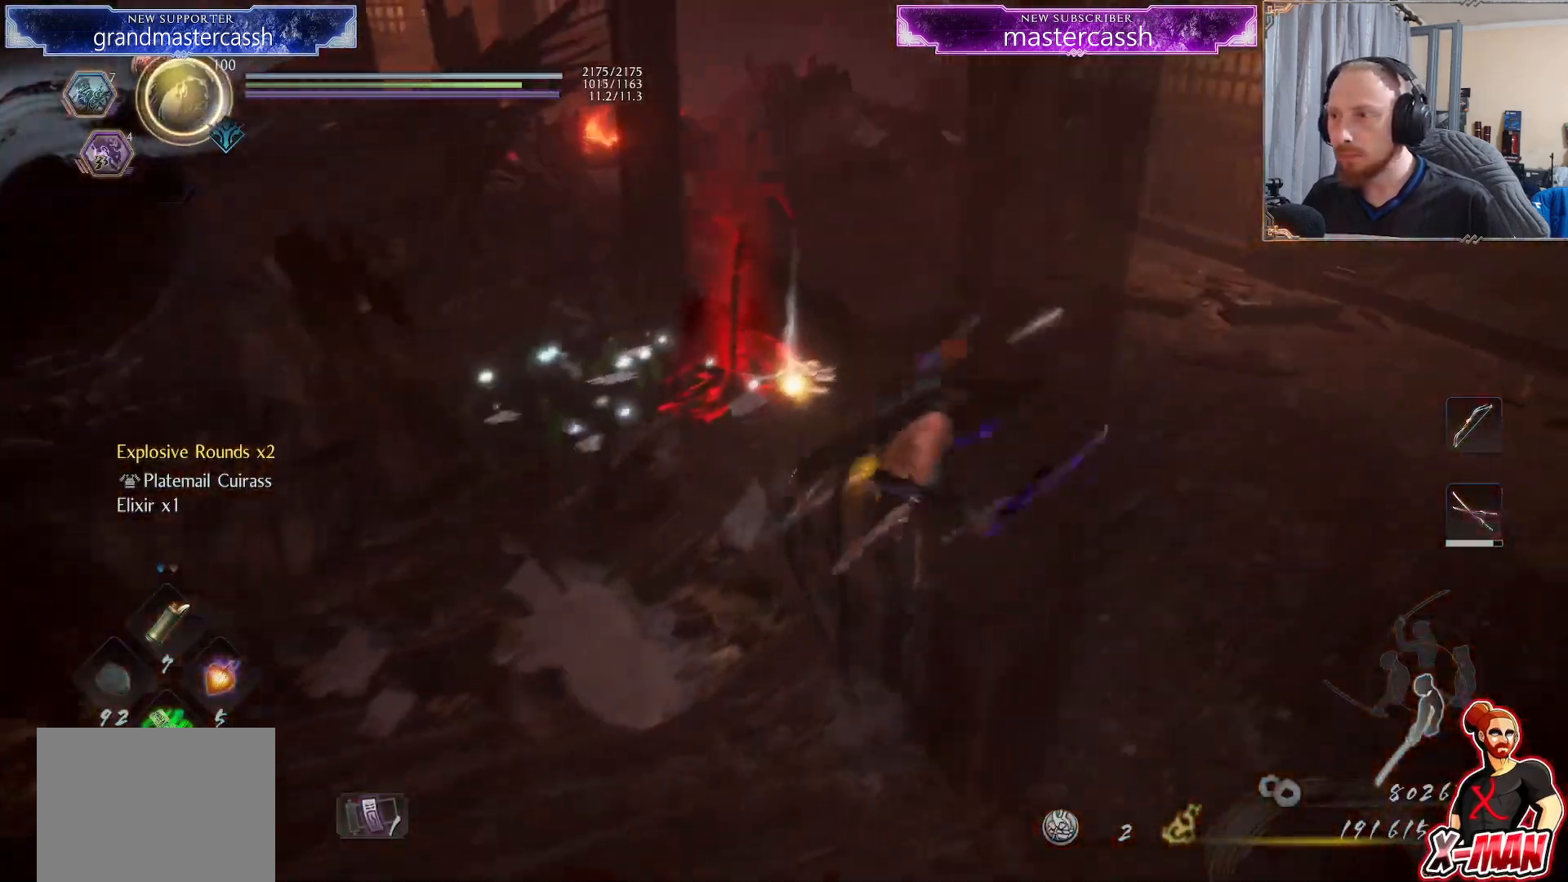
{"buttons": [], "left_stick": "up-left", "right_stick": "center", "events": [[33, "left_stick", "up-left"], [117, "right_stick", "left"], [267, "right_stick", "center"], [383, "left_stick", "up"], [500, "left_stick", "up-left"]]}
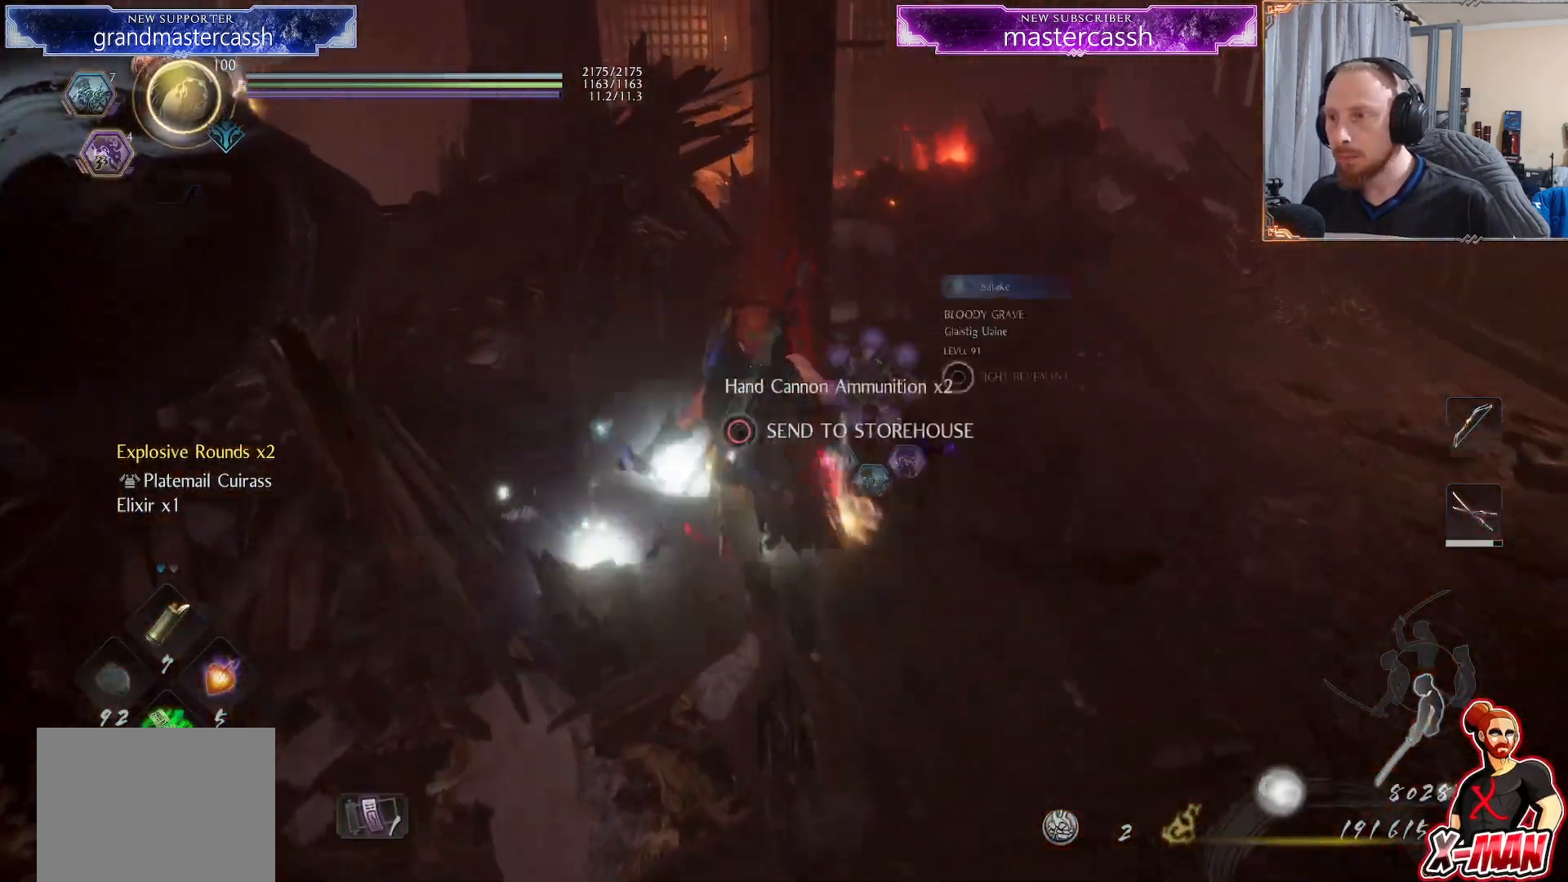
{"buttons": [], "left_stick": "right", "right_stick": "up-right", "events": [[200, "right_stick", "up-right"], [233, "left_stick", "up-right"], [367, "left_stick", "right"]]}
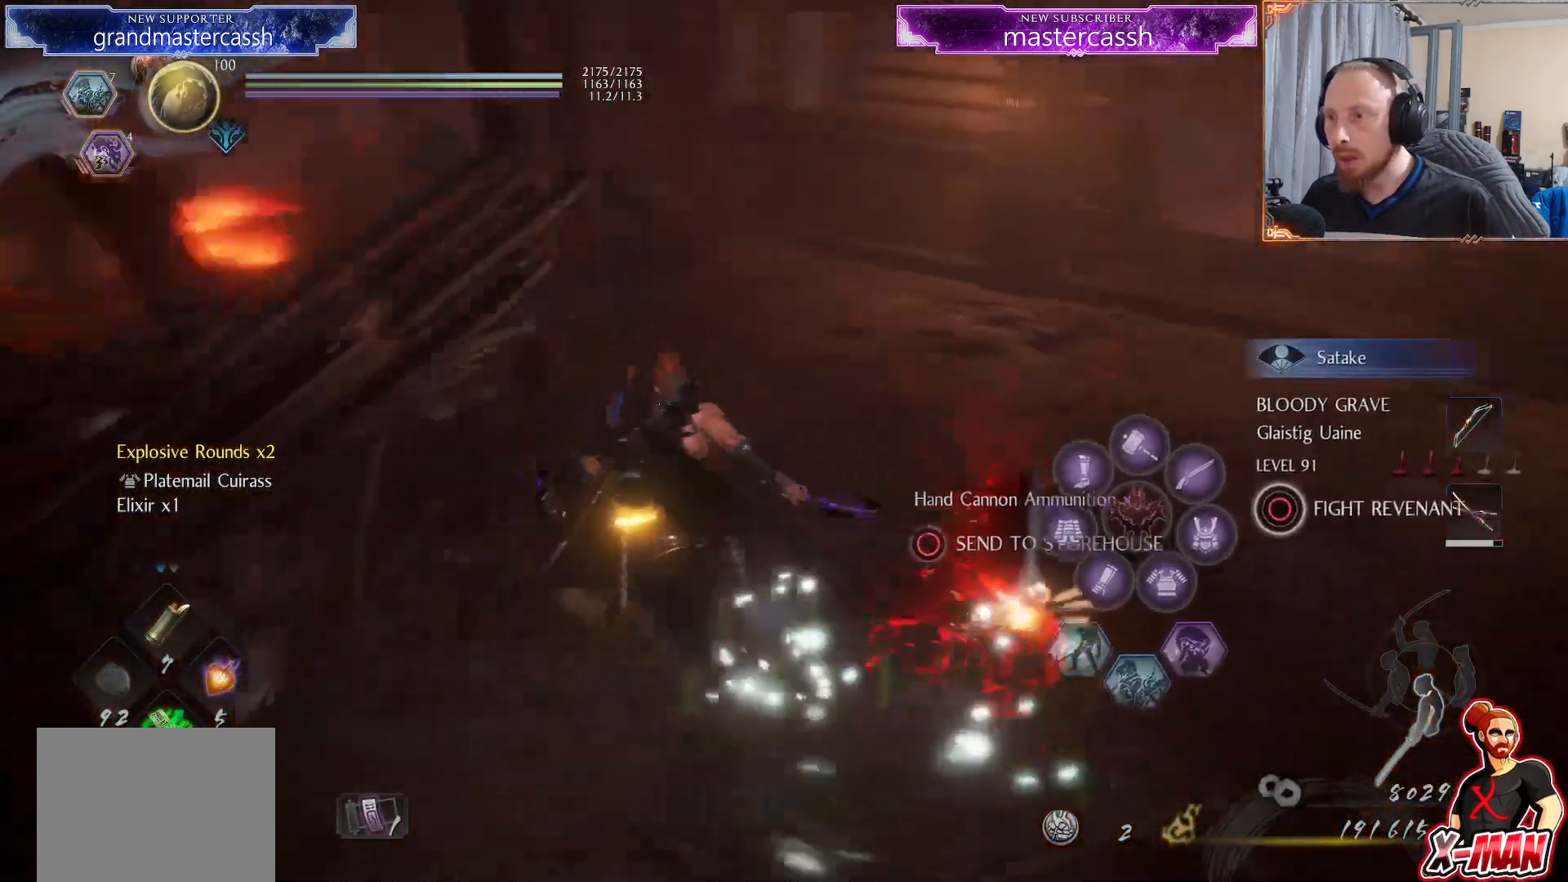
{"buttons": [], "left_stick": "up-right", "right_stick": "center", "events": [[100, "right_stick", "center"], [167, "left_stick", "up-right"], [183, "CROSS", "down"], [267, "CROSS", "up"], [400, "right_stick", "right"], [500, "right_stick", "center"]]}
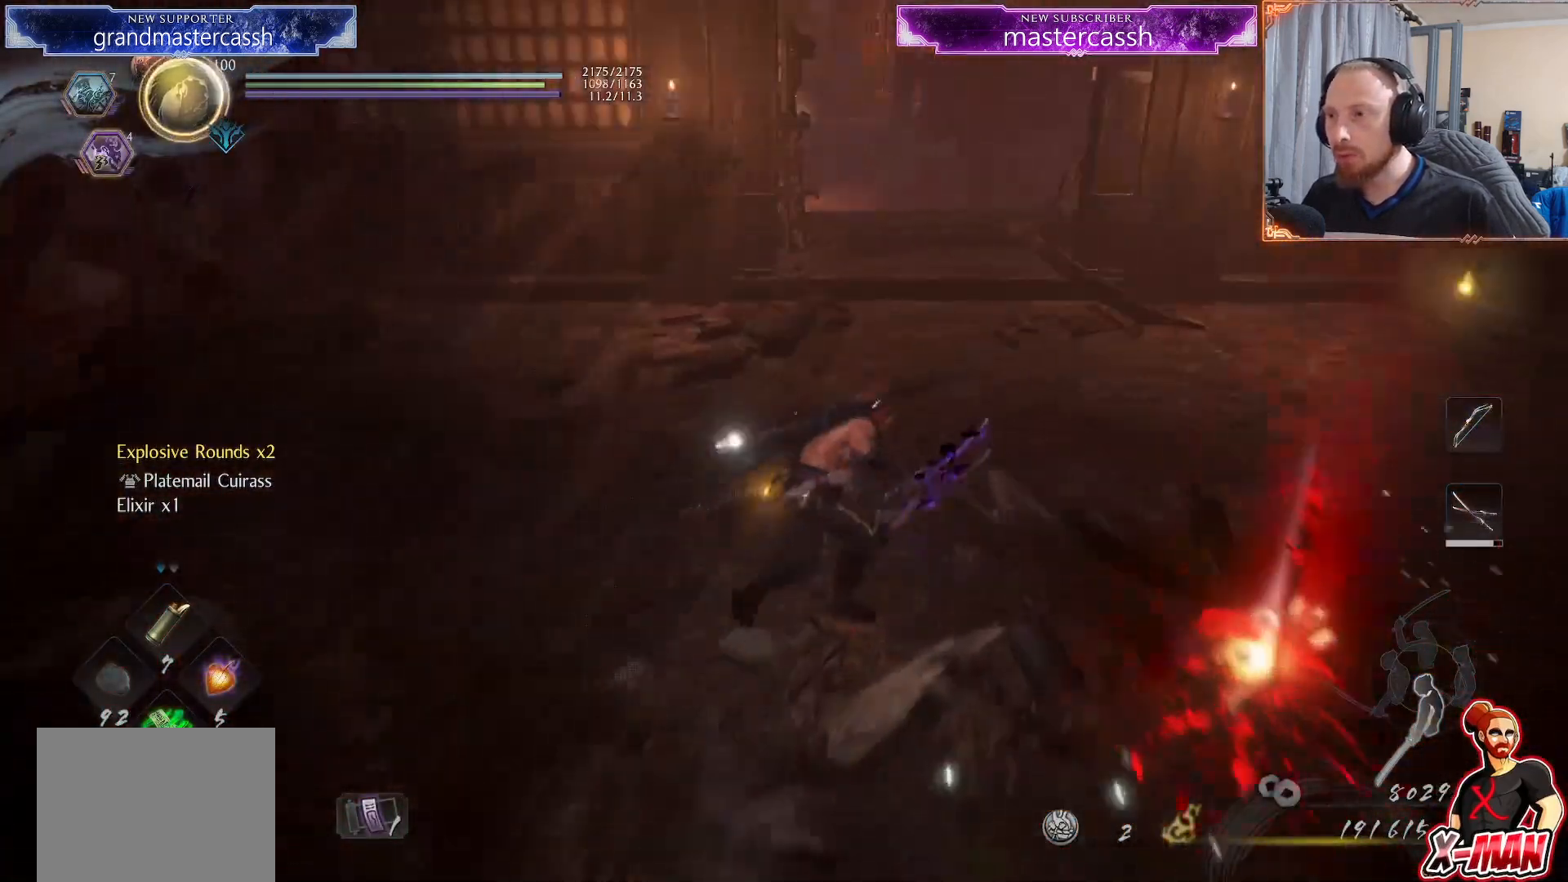
{"buttons": [], "left_stick": "up", "right_stick": "right", "events": [[100, "CROSS", "down"], [183, "CROSS", "up"], [283, "left_stick", "center"], [317, "right_stick", "down-left"], [417, "right_stick", "right"], [467, "left_stick", "up"]]}
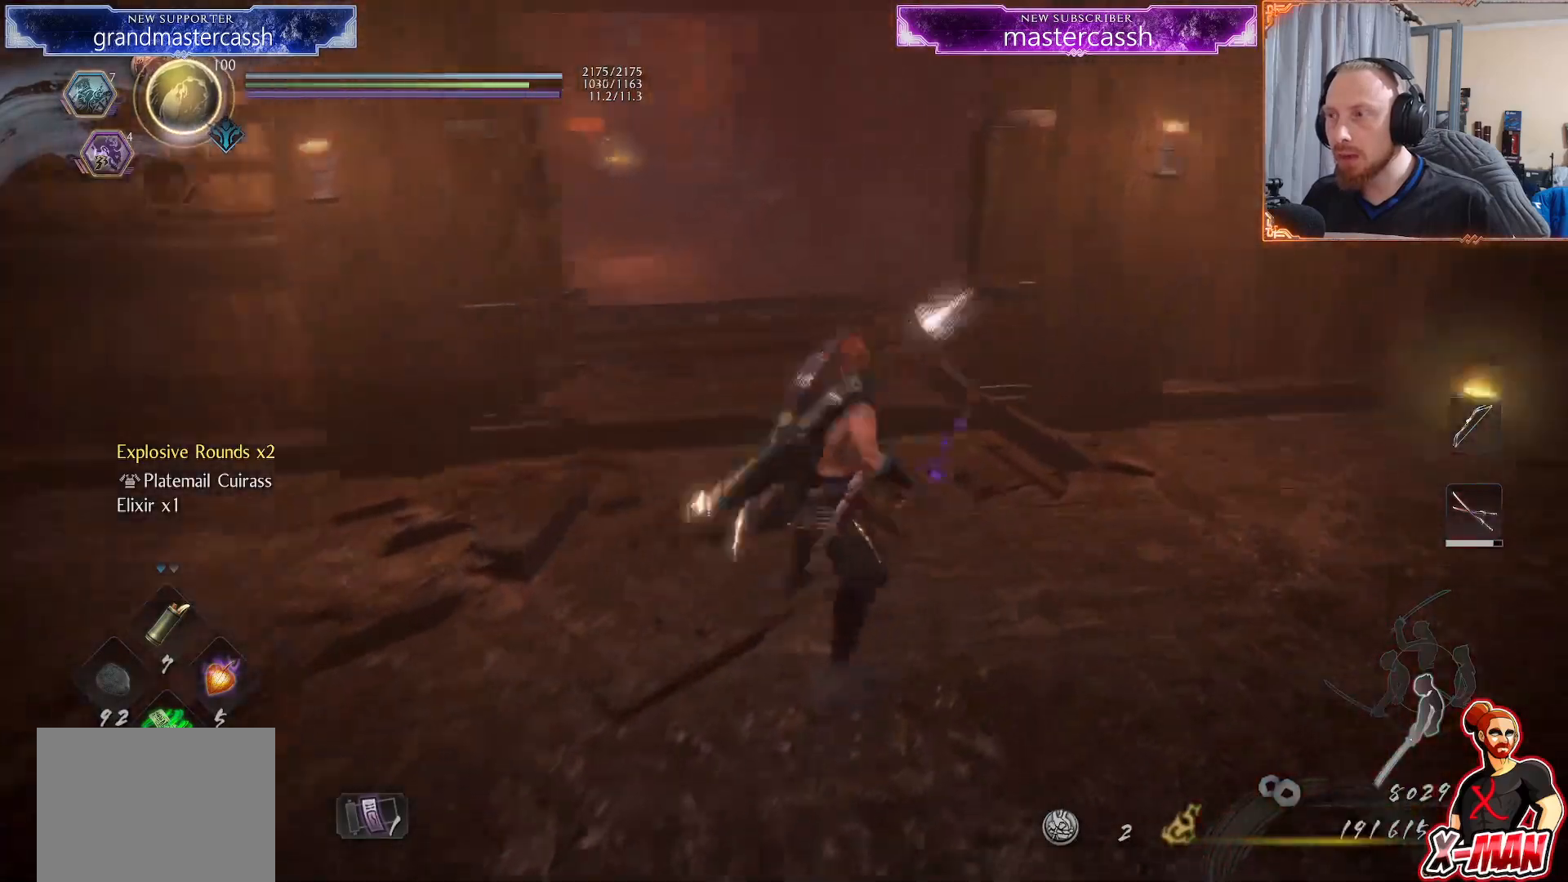
{"buttons": [], "left_stick": "up", "right_stick": "center", "events": [[17, "right_stick", "center"], [117, "CROSS", "down"], [217, "CROSS", "up"], [333, "right_stick", "down-left"], [450, "right_stick", "center"]]}
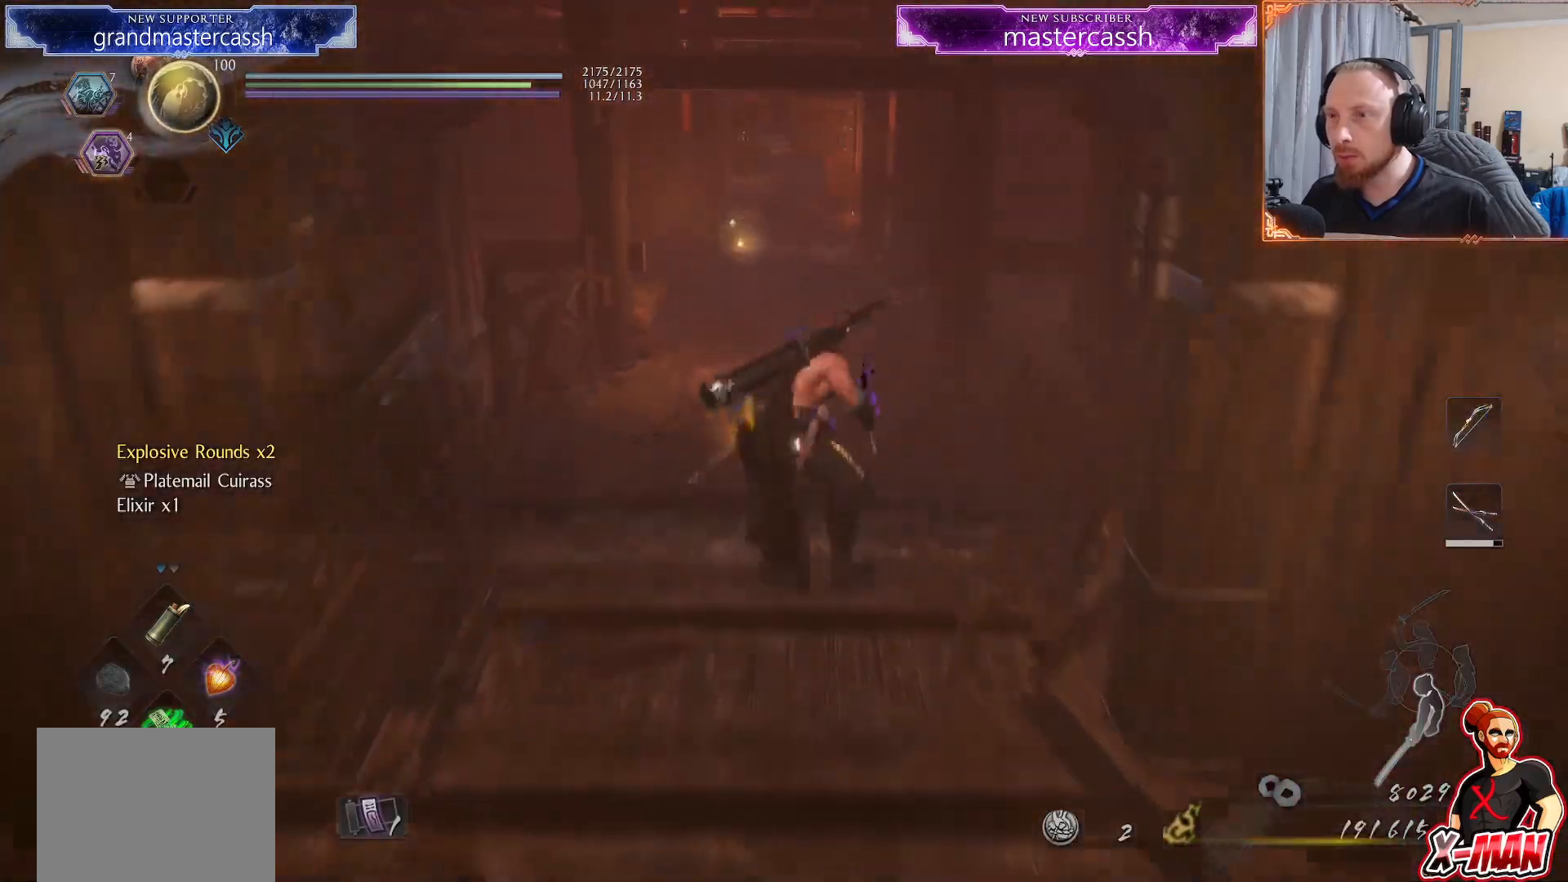
{"buttons": [], "left_stick": "up", "right_stick": "center", "events": [[67, "CROSS", "down"], [150, "CROSS", "up"], [283, "right_stick", "down-left"], [400, "right_stick", "center"]]}
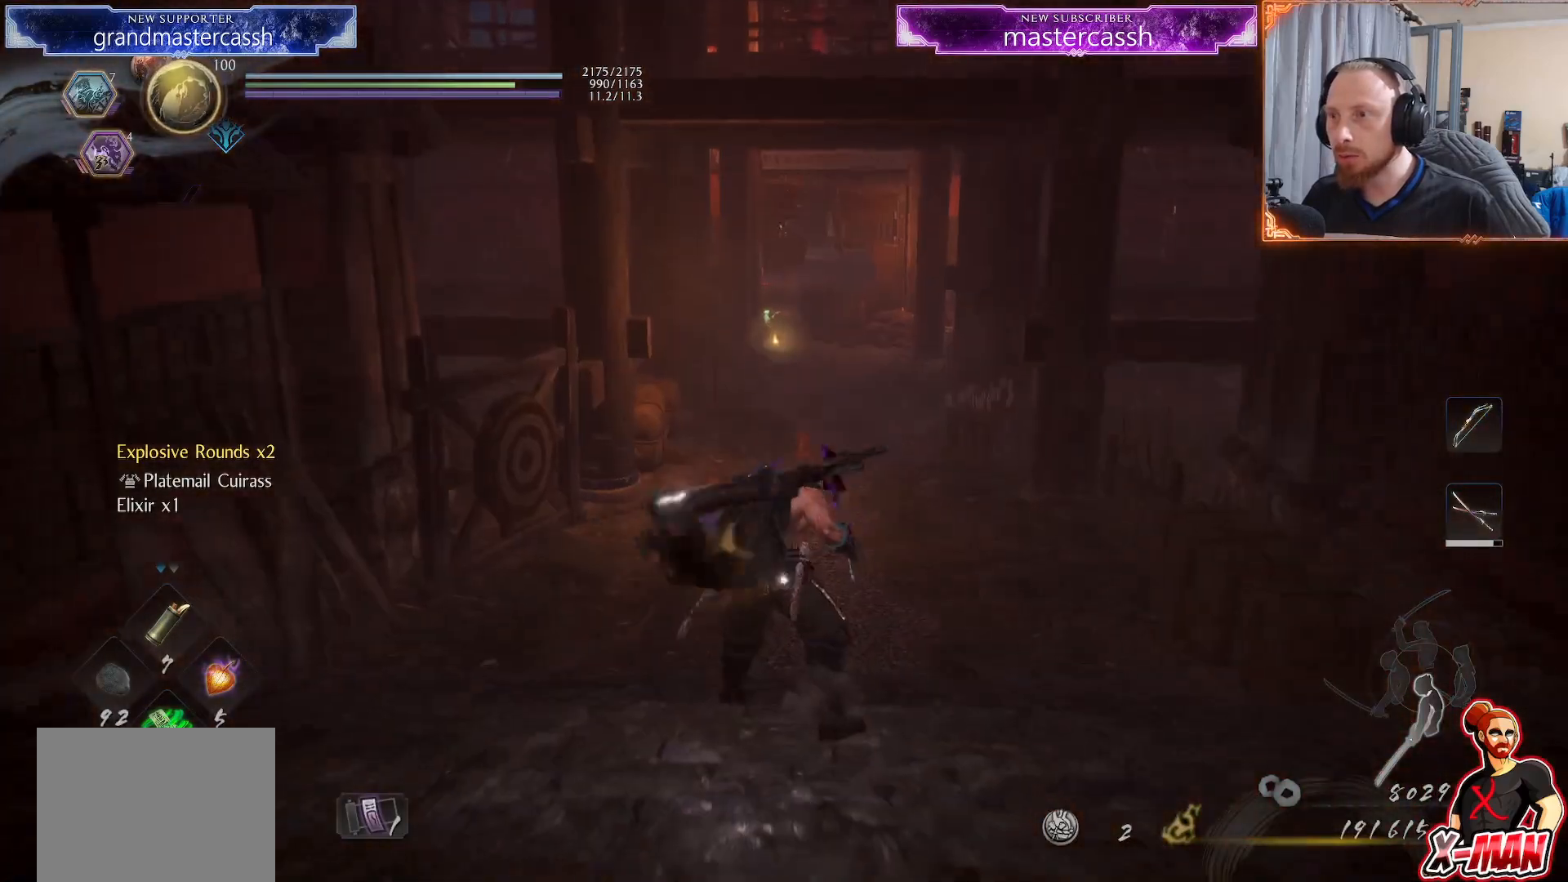
{"buttons": ["CROSS"], "left_stick": "up", "right_stick": "center", "events": [[33, "CROSS", "down"], [117, "CROSS", "up"], [250, "right_stick", "down-left"], [367, "right_stick", "center"], [483, "CROSS", "down"]]}
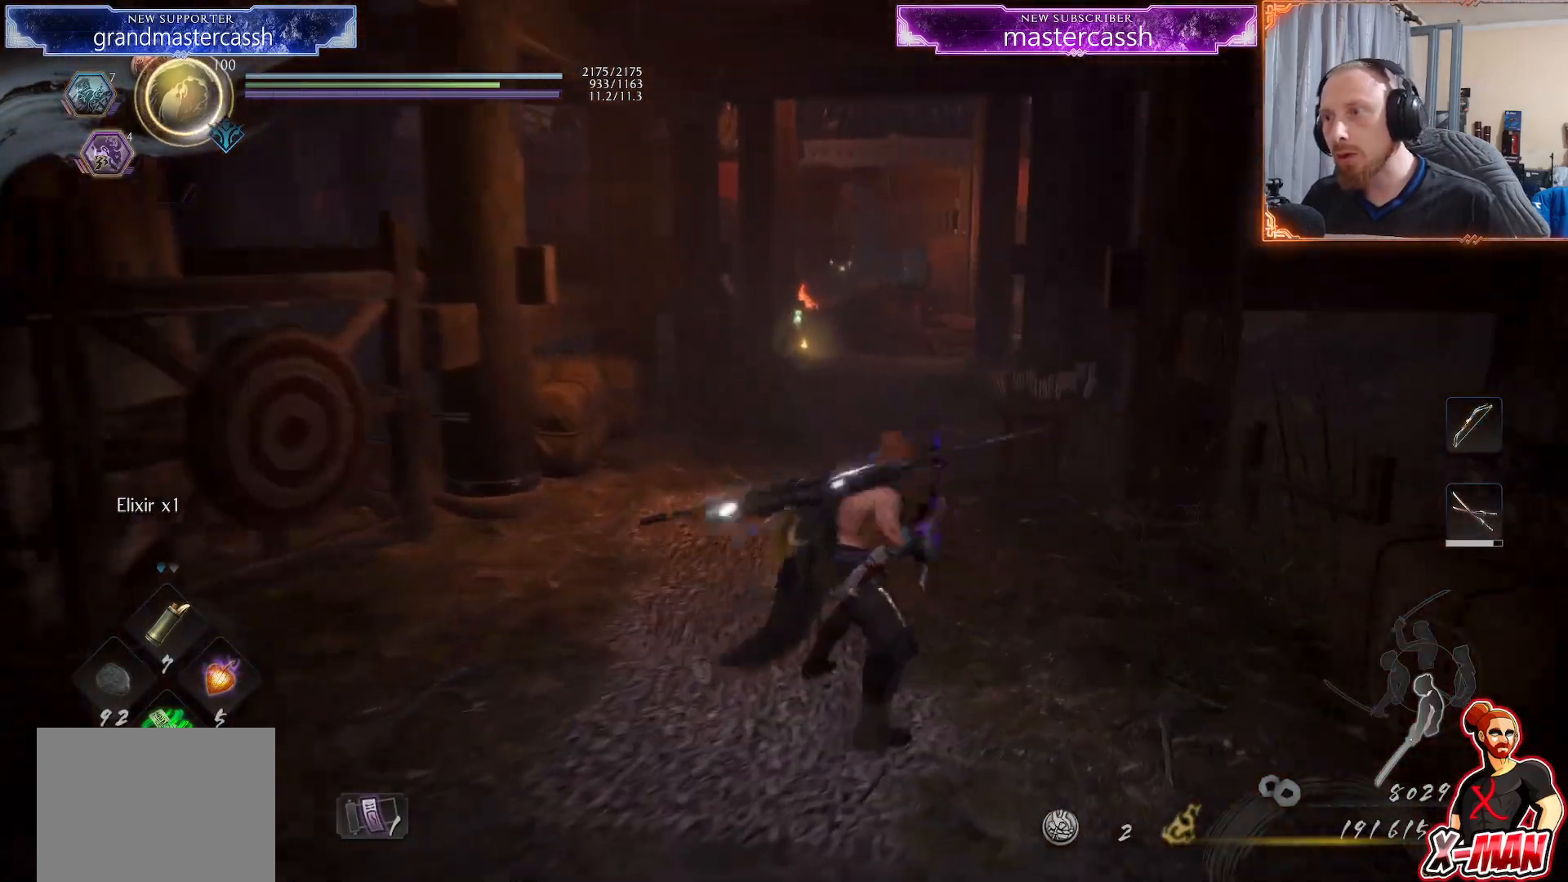
{"buttons": [], "left_stick": "up", "right_stick": "center", "events": [[67, "CROSS", "up"], [200, "right_stick", "left"], [267, "right_stick", "center"], [400, "CROSS", "down"], [467, "CROSS", "up"]]}
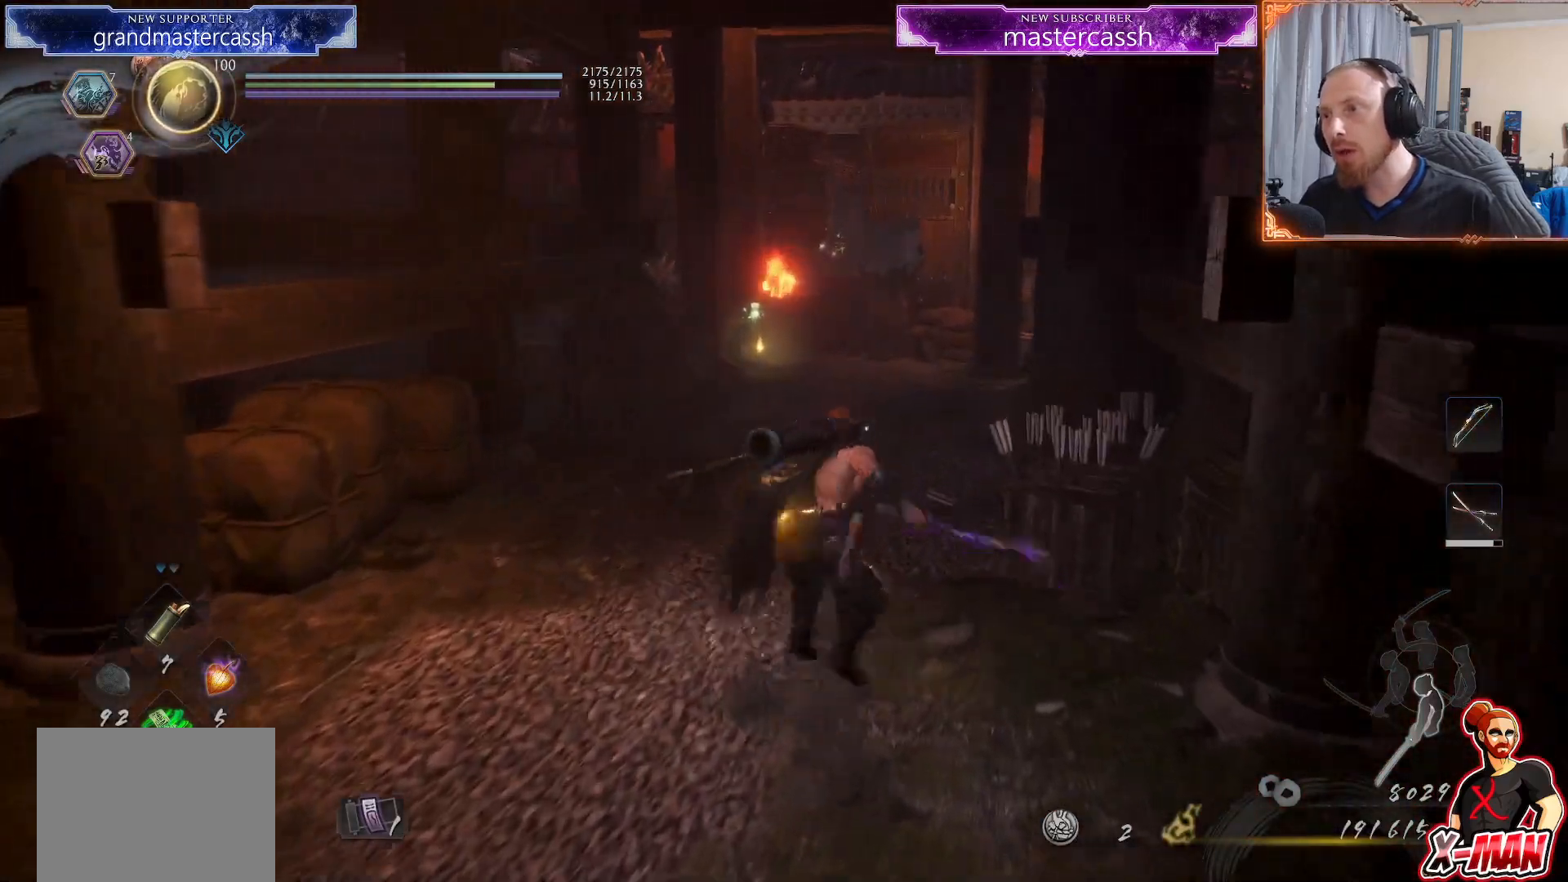
{"buttons": [], "left_stick": "up", "right_stick": "left", "events": [[117, "right_stick", "left"], [167, "right_stick", "center"], [300, "CROSS", "down"], [367, "CROSS", "up"], [467, "right_stick", "left"]]}
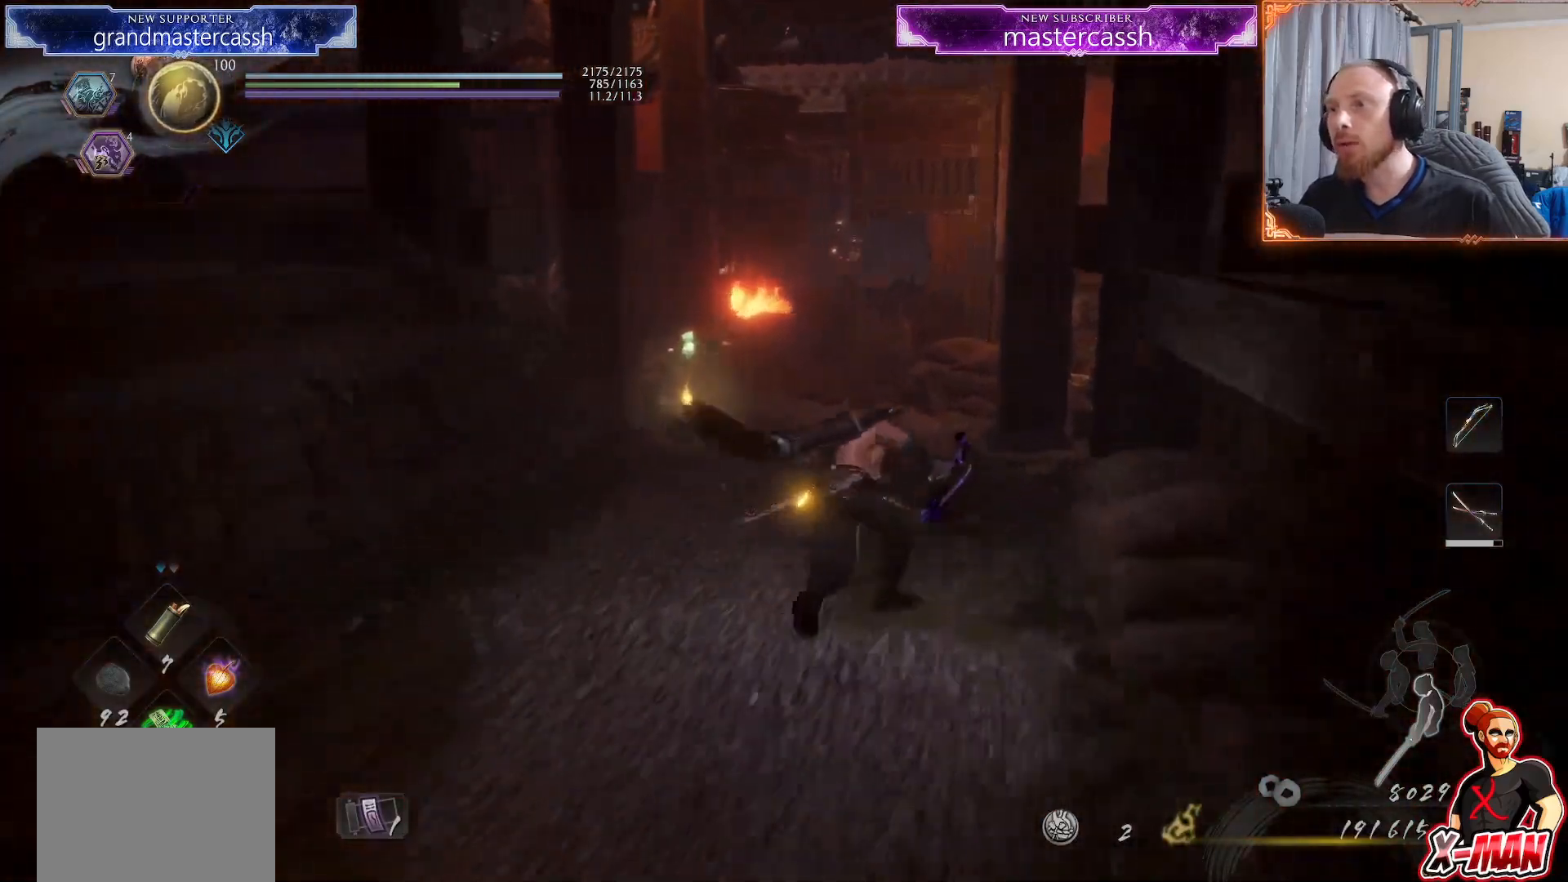
{"buttons": [], "left_stick": "up", "right_stick": "down-right", "events": [[100, "right_stick", "center"], [217, "CROSS", "down"], [317, "CROSS", "up"], [450, "right_stick", "down-right"]]}
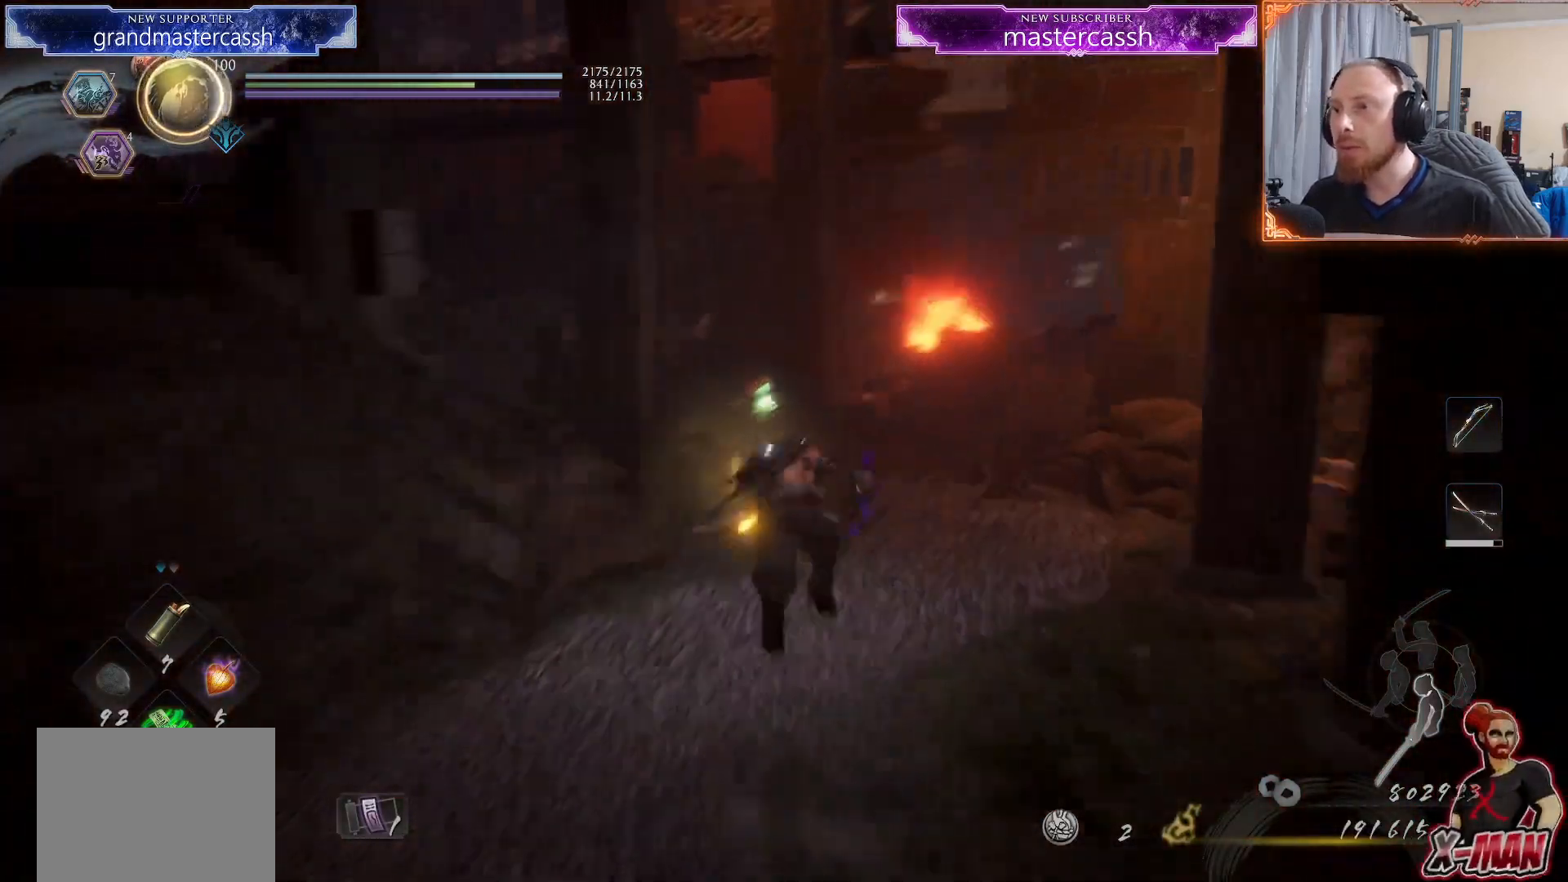
{"buttons": [], "left_stick": "center", "right_stick": "center", "events": [[100, "right_stick", "center"], [200, "left_stick", "center"], [217, "right_stick", "right"], [333, "right_stick", "center"]]}